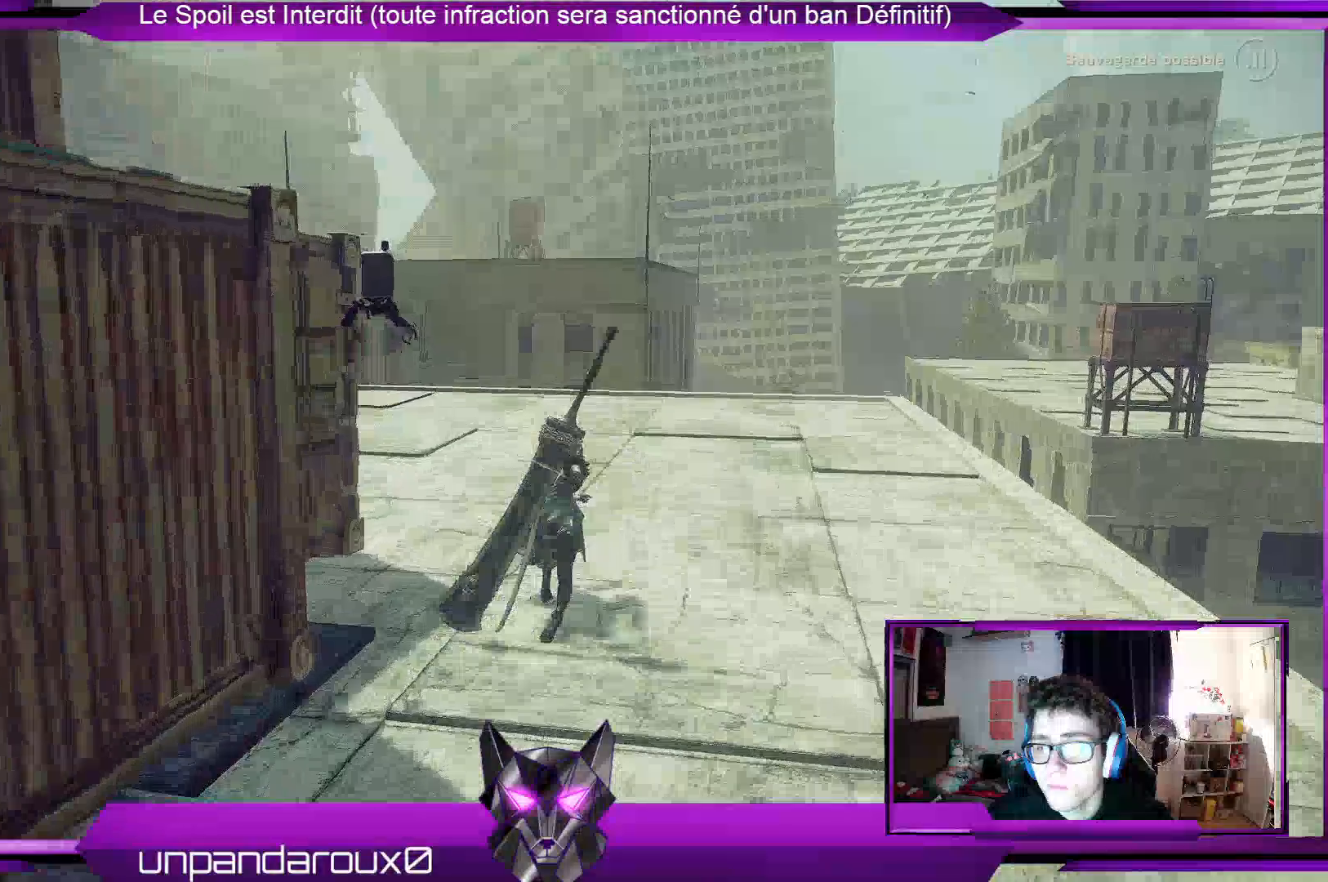
Gameplay with a controller (Xbox layout); each line is a JSON object with the inputs held at the frame after it (dt_ms = milliseconds from this image to that frame). "events" lists button and stick changes between this image and that frame as [ms after this image, input, new state], when the widget could be followed in between.
{"dt_ms": 500, "buttons": [], "left_stick": "up", "right_stick": "center", "events": []}
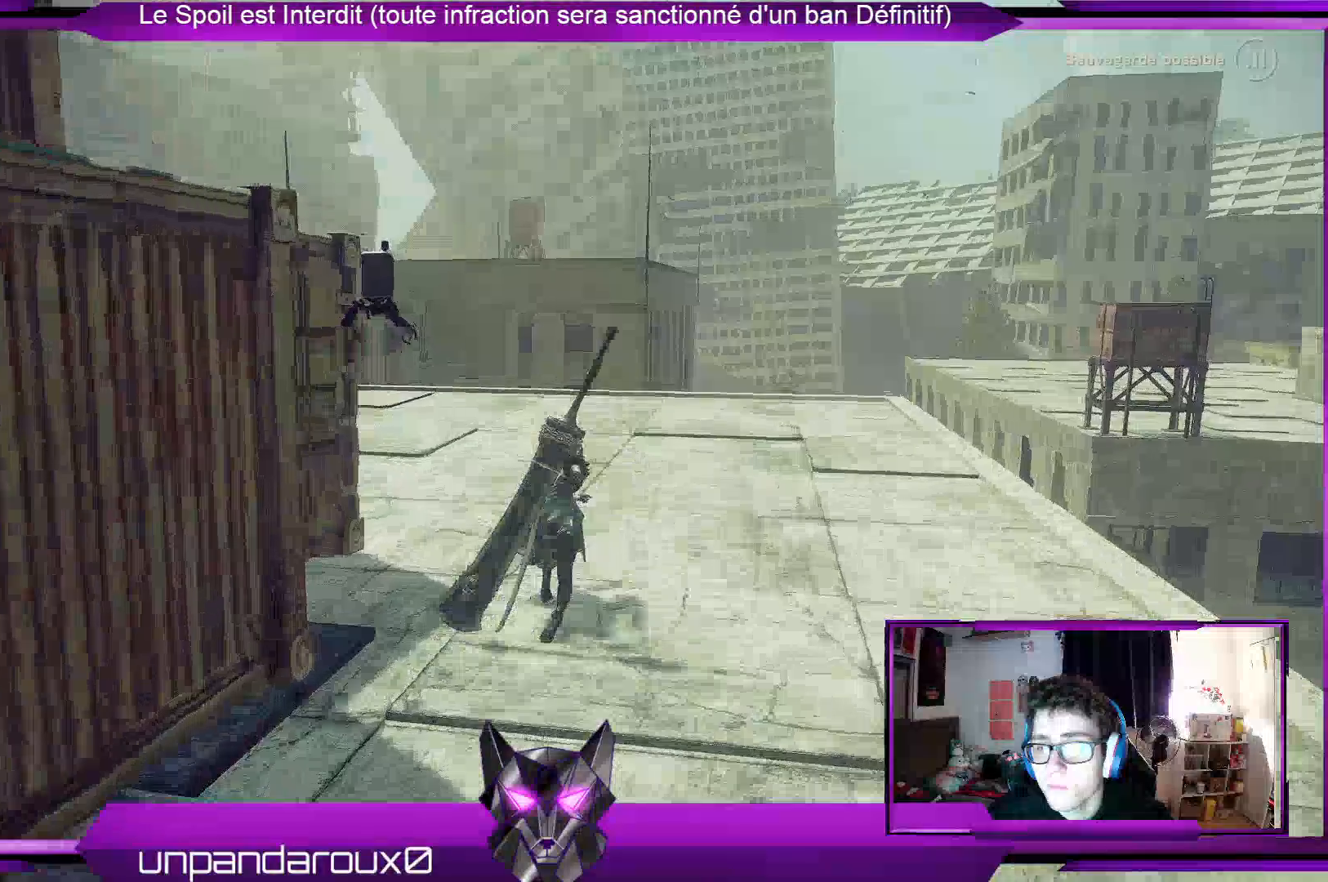
{"dt_ms": 500, "buttons": ["R2"], "left_stick": "up", "right_stick": "center", "events": [[500, "R2", "down"]]}
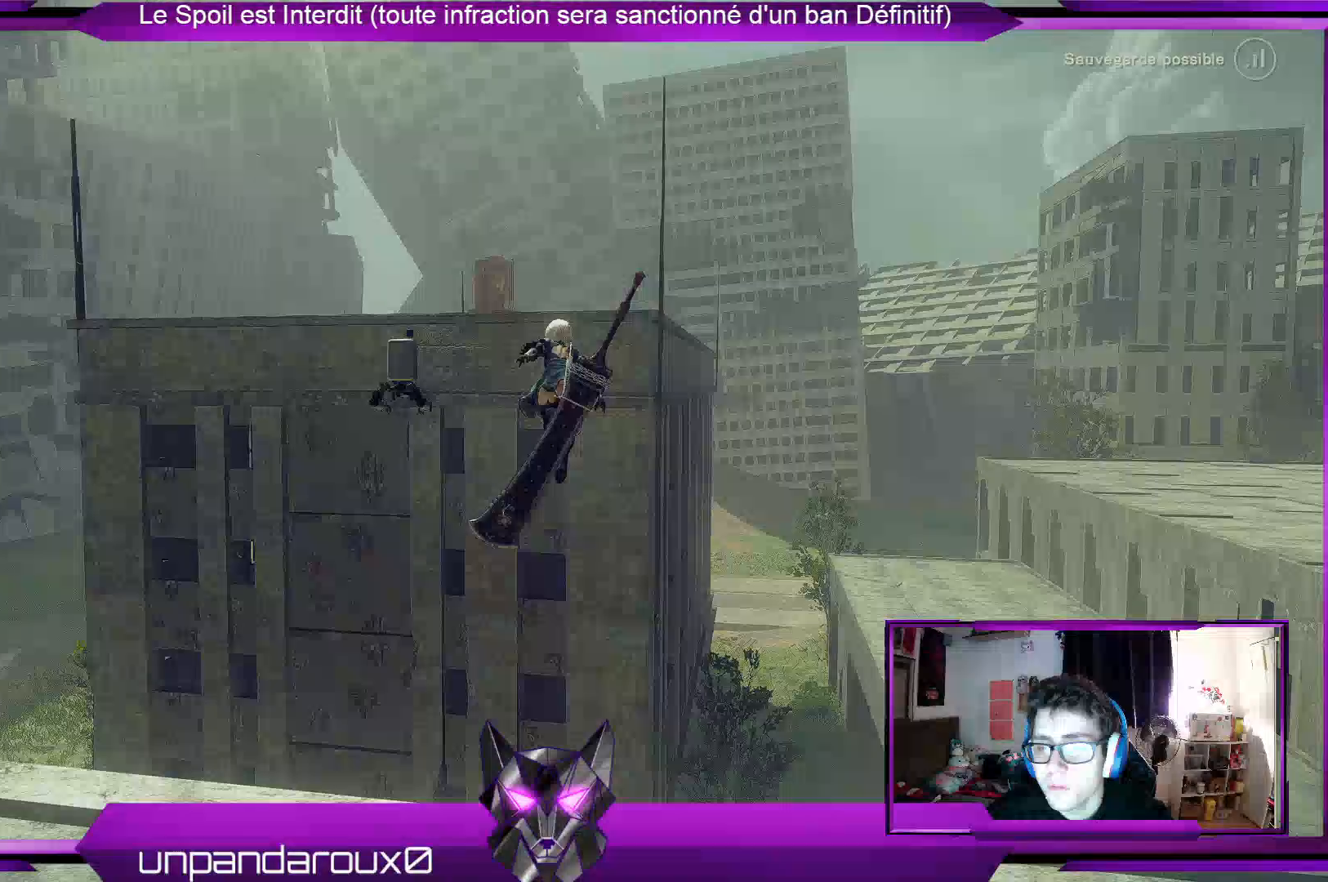
{"dt_ms": 500, "buttons": ["R2"], "left_stick": "up", "right_stick": "center", "events": []}
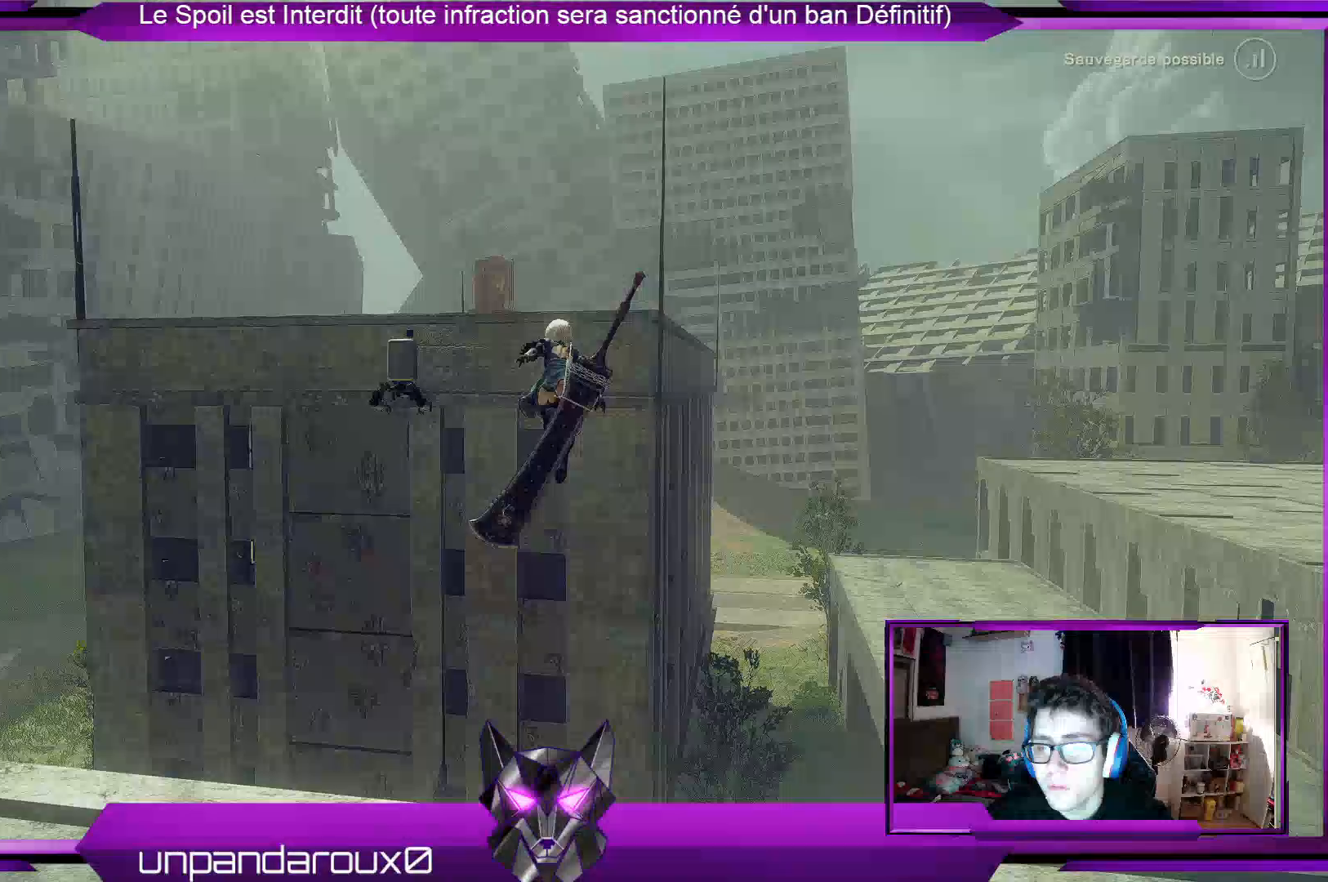
{"dt_ms": 500, "buttons": ["R2"], "left_stick": "up", "right_stick": "center", "events": []}
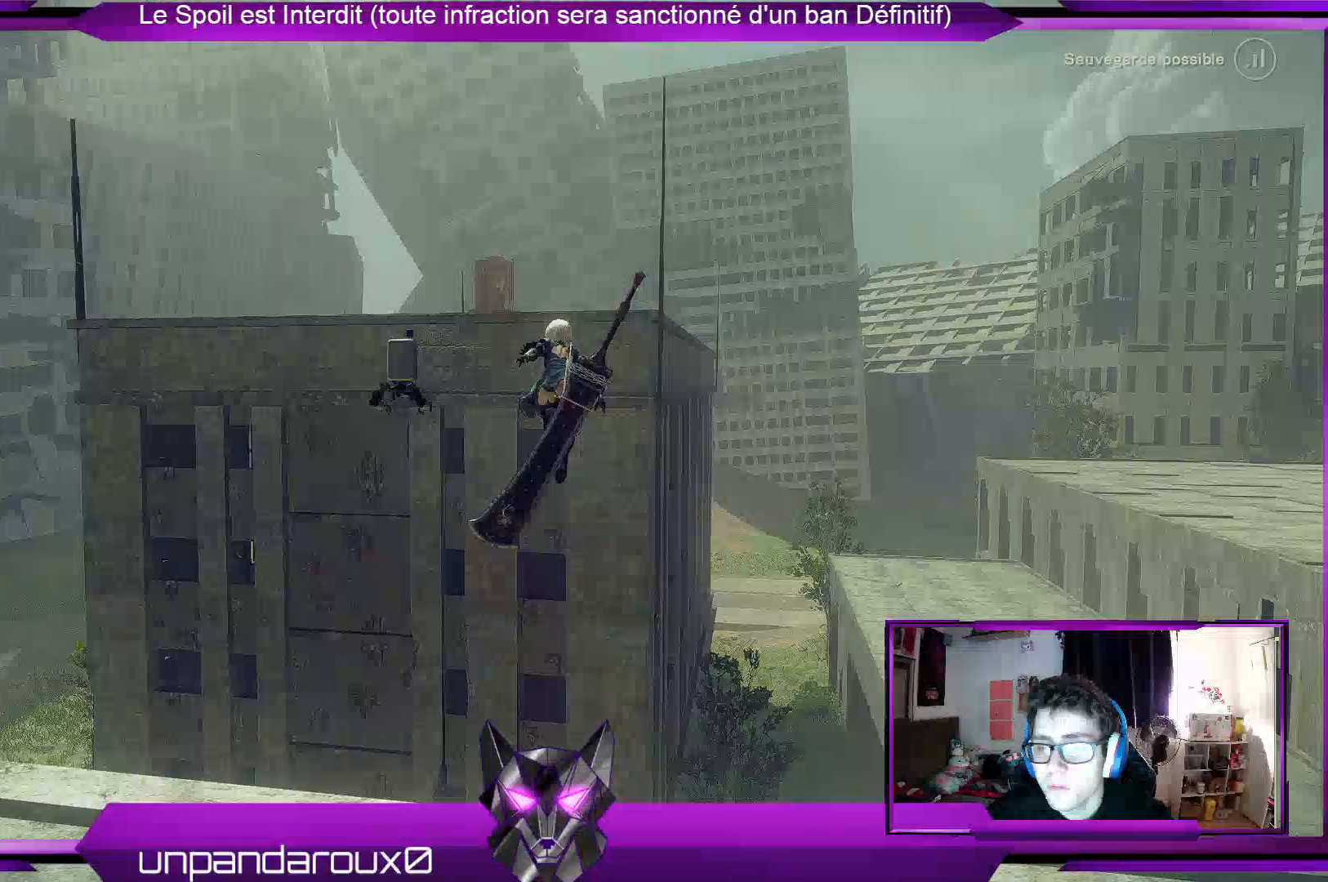
{"dt_ms": 500, "buttons": ["R2"], "left_stick": "up", "right_stick": "center", "events": []}
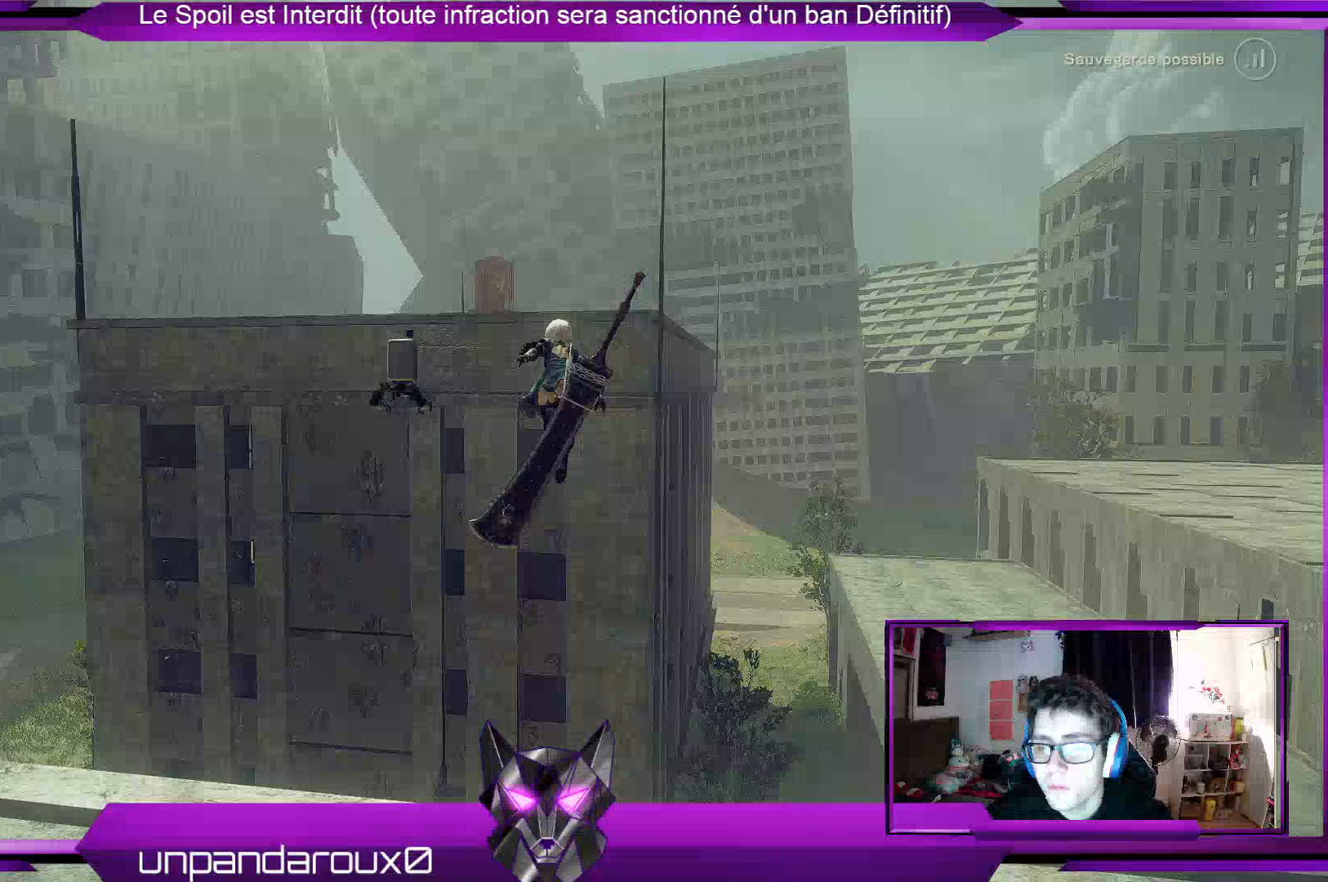
{"dt_ms": 500, "buttons": ["A", "R2"], "left_stick": "right", "right_stick": "center", "events": [[500, "A", "down"], [500, "left_stick", "right"]]}
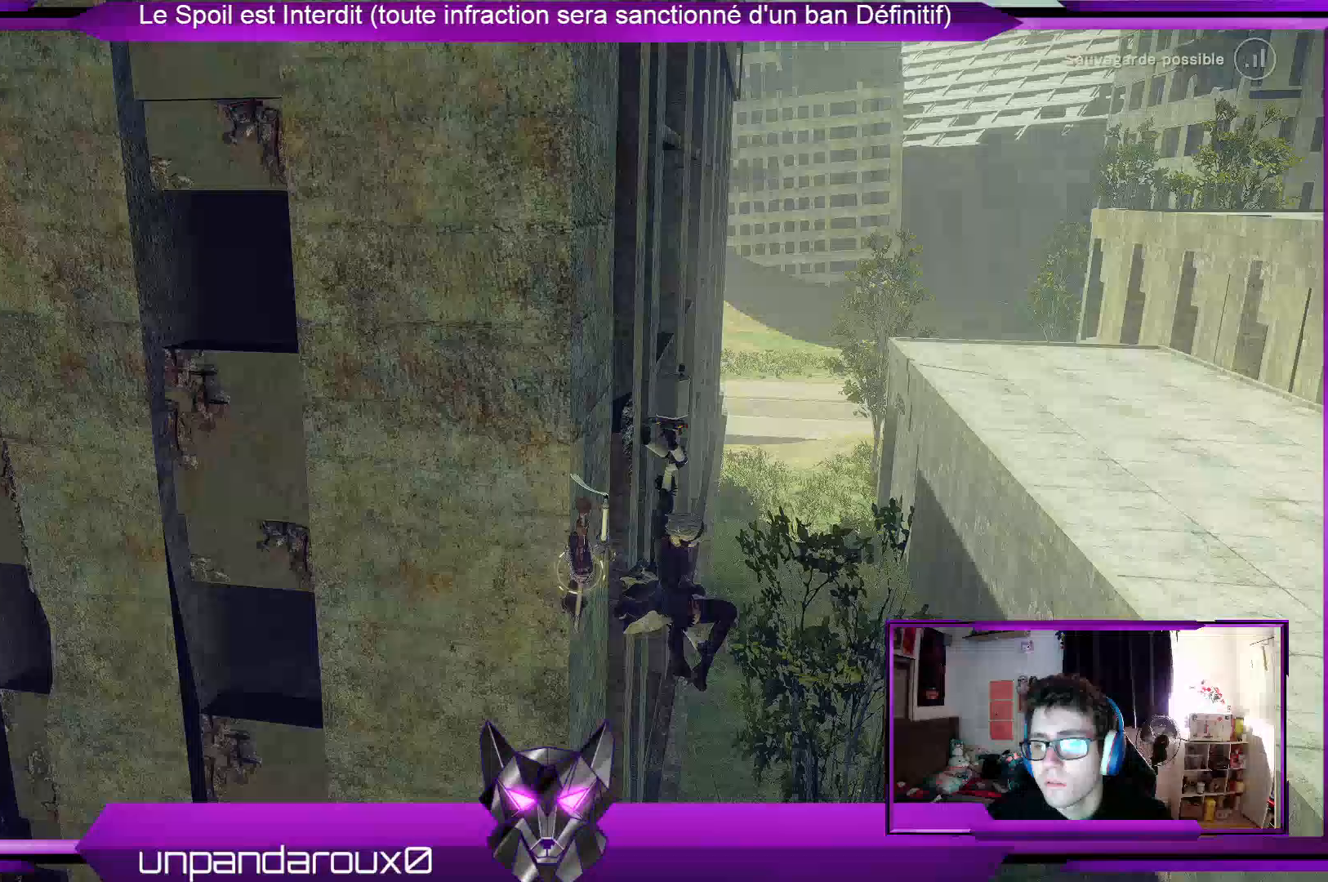
{"dt_ms": 500, "buttons": ["A", "R2"], "left_stick": "right", "right_stick": "center", "events": []}
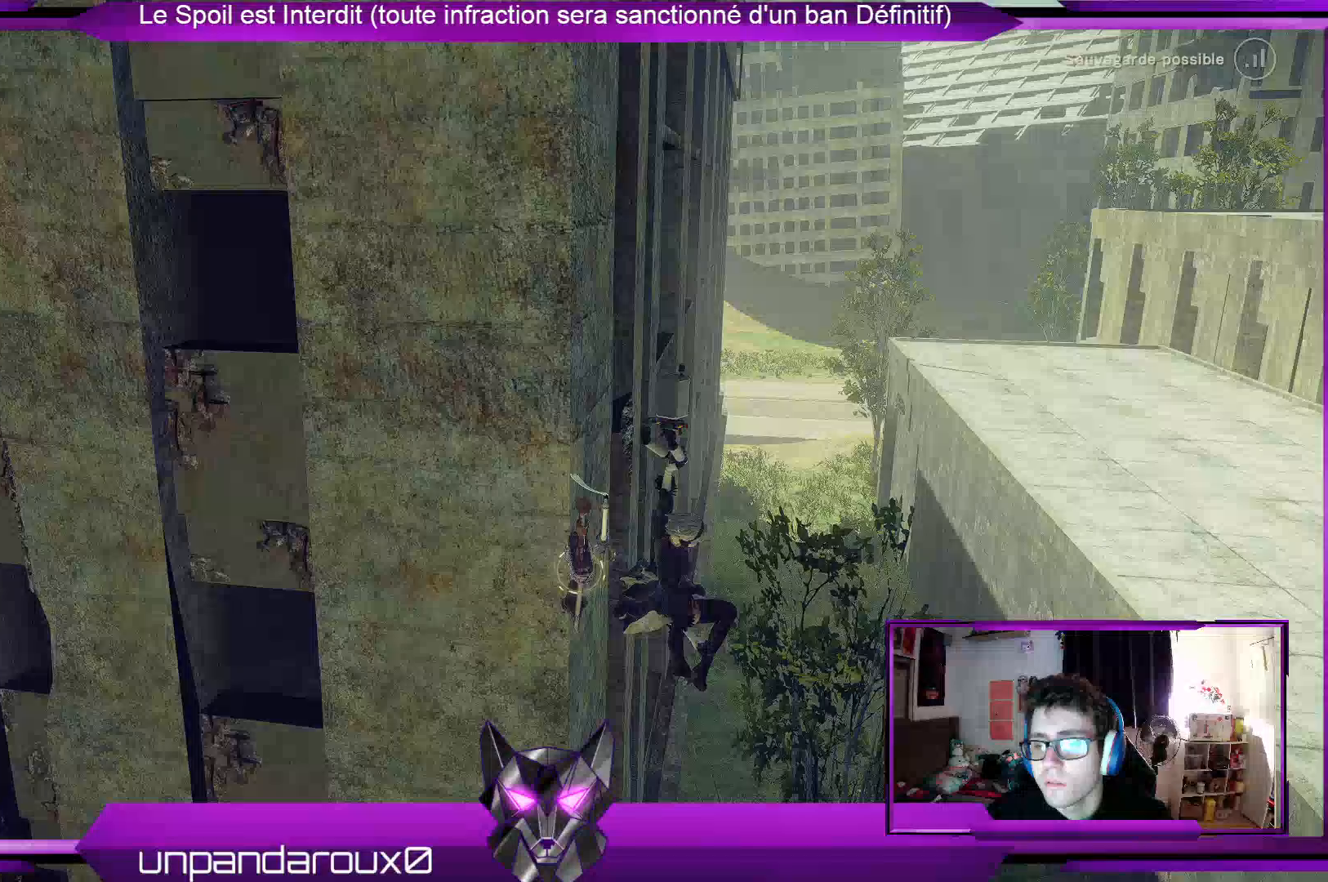
{"dt_ms": 500, "buttons": ["A", "R2"], "left_stick": "right", "right_stick": "center", "events": []}
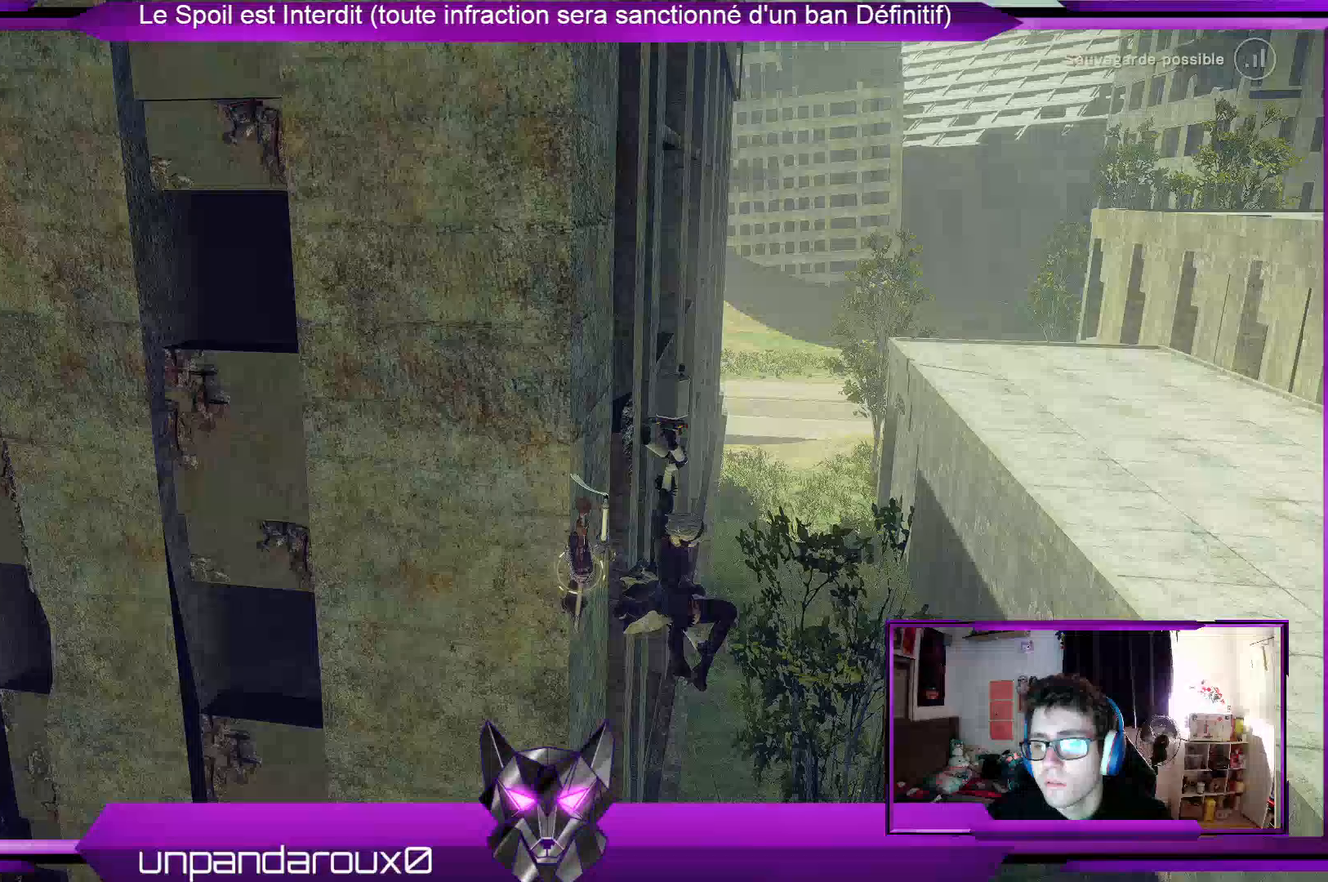
{"dt_ms": 500, "buttons": ["A", "R2"], "left_stick": "right", "right_stick": "center", "events": []}
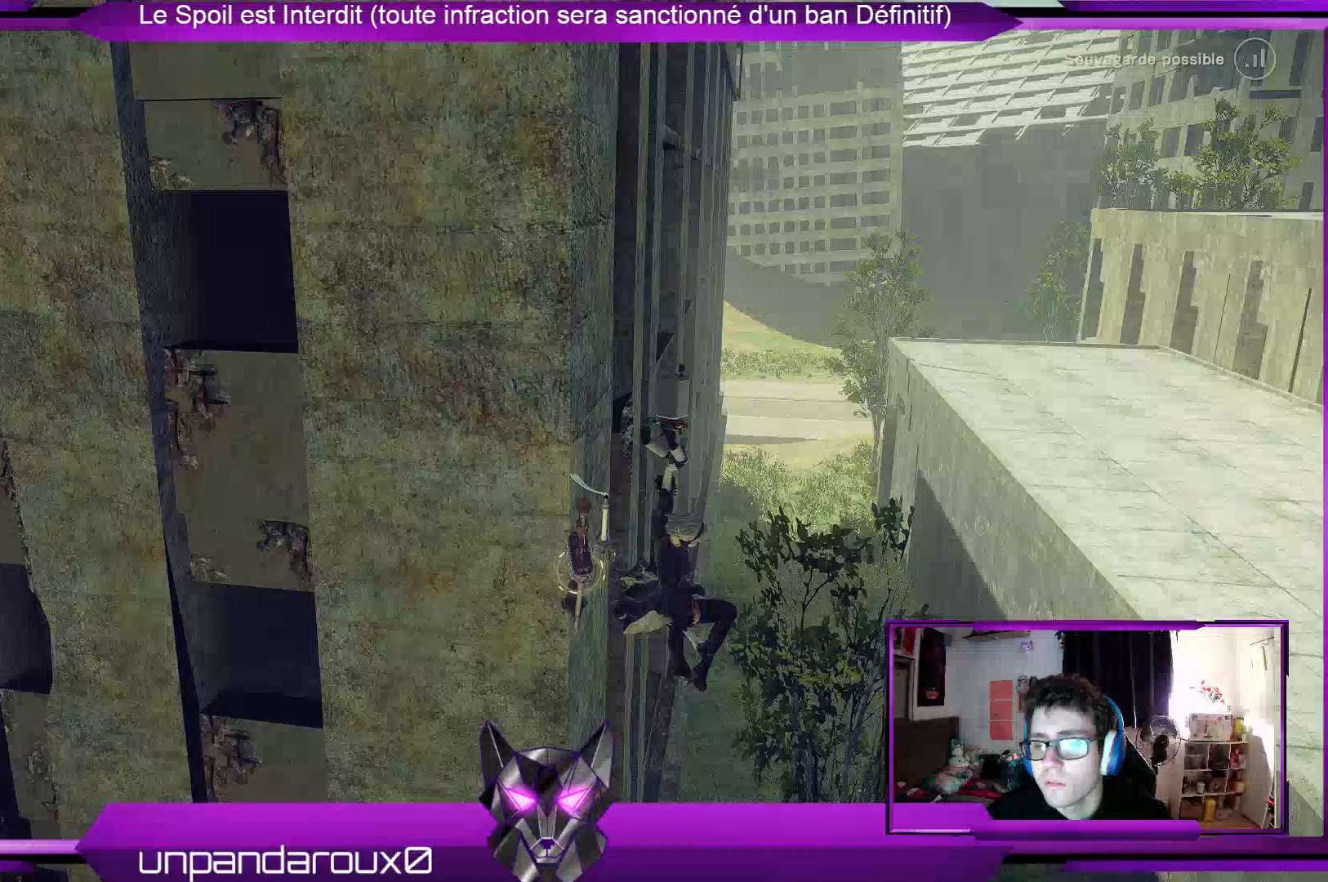
{"dt_ms": 500, "buttons": [], "left_stick": "right", "right_stick": "right", "events": [[500, "A", "up"], [500, "R2", "up"], [500, "right_stick", "right"]]}
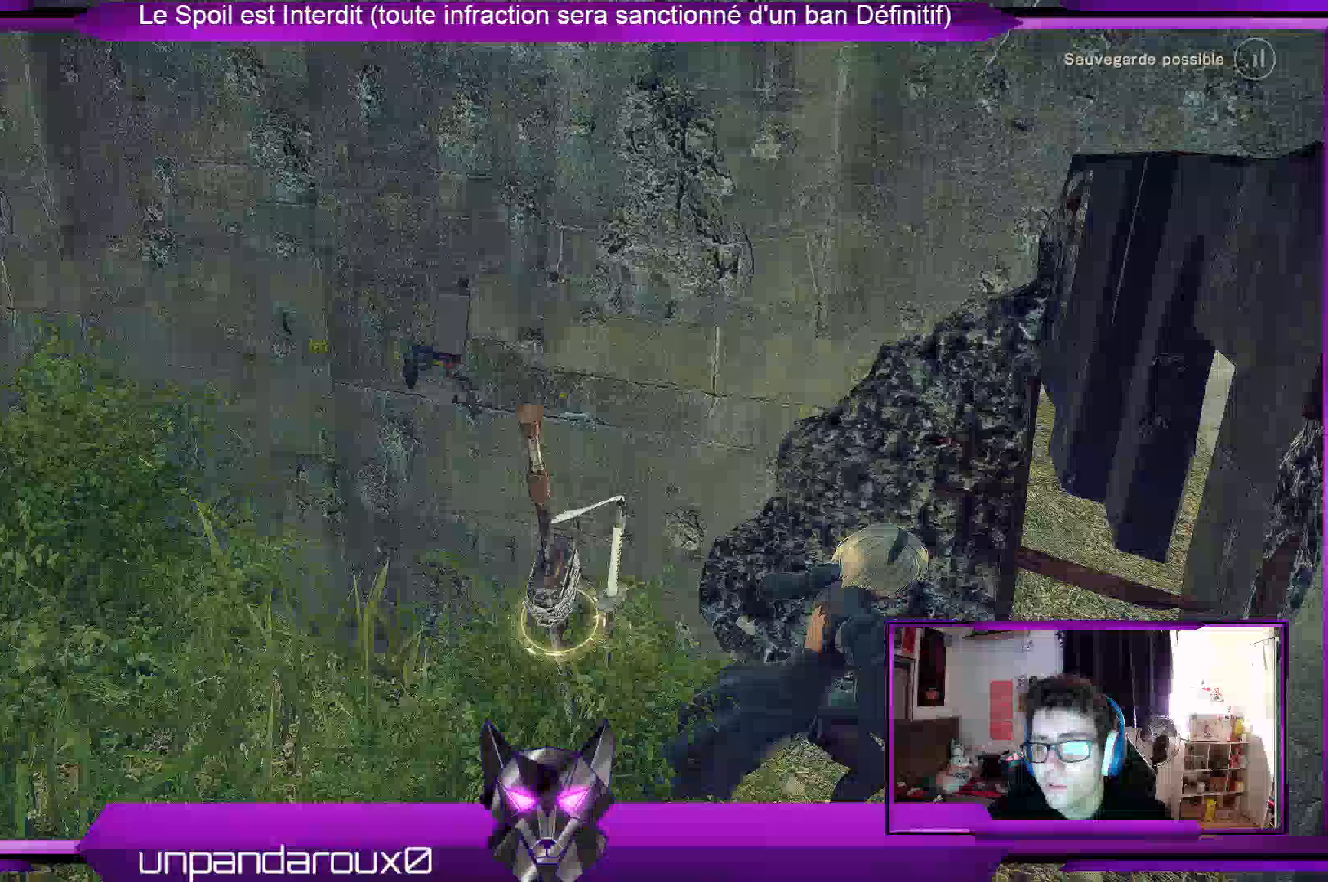
{"dt_ms": 500, "buttons": [], "left_stick": "right", "right_stick": "right", "events": []}
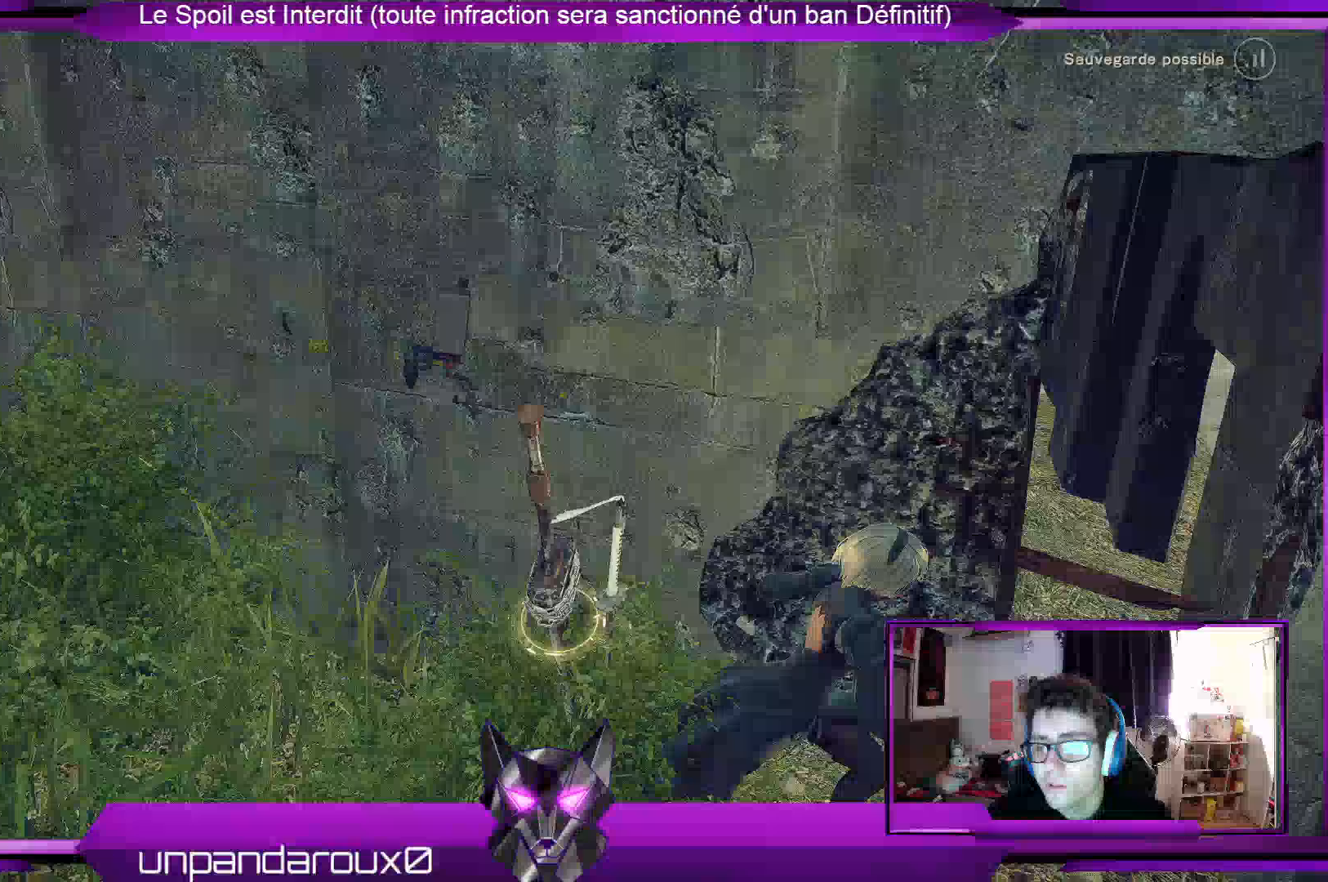
{"dt_ms": 500, "buttons": [], "left_stick": "right", "right_stick": "right", "events": []}
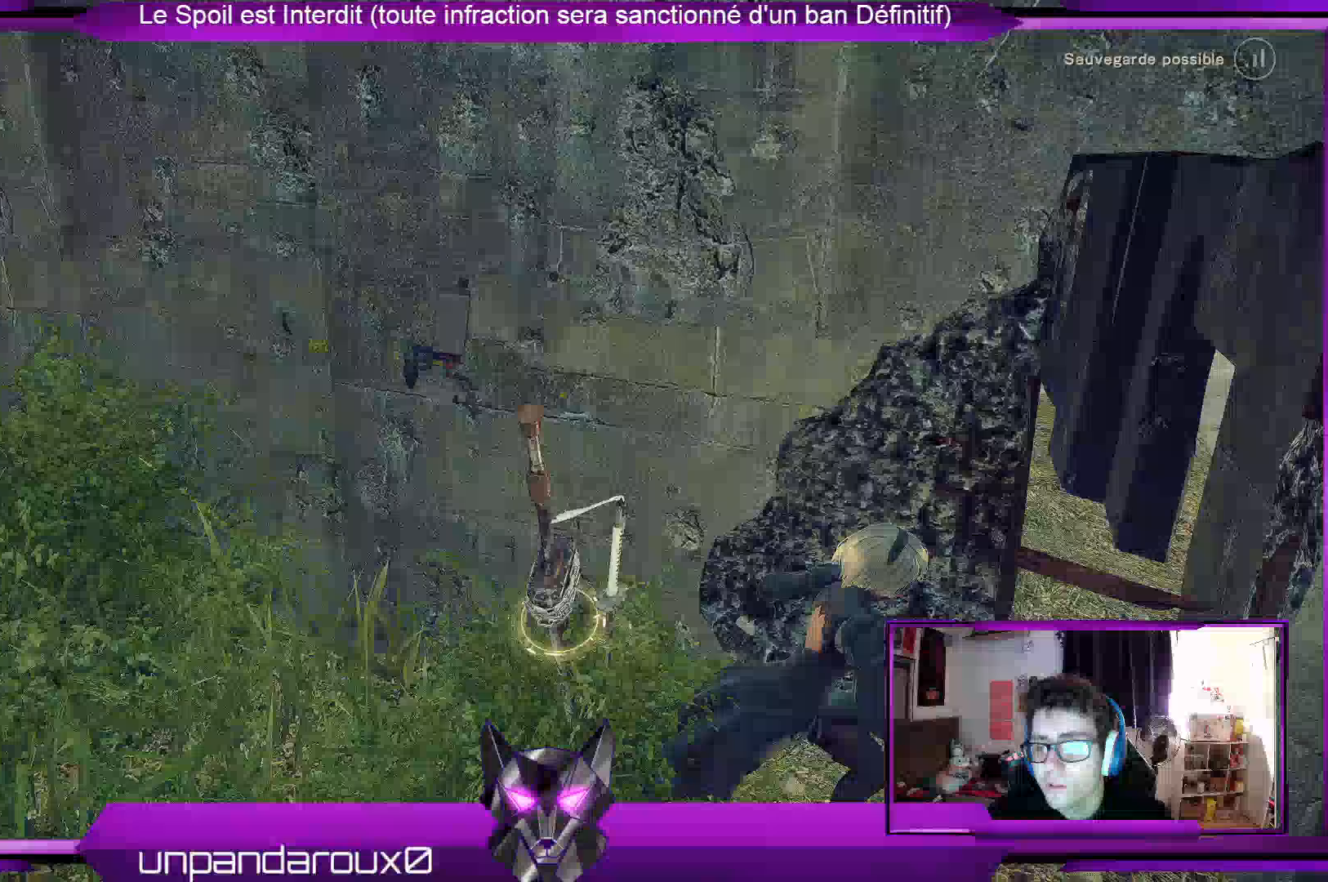
{"dt_ms": 500, "buttons": [], "left_stick": "right", "right_stick": "right", "events": []}
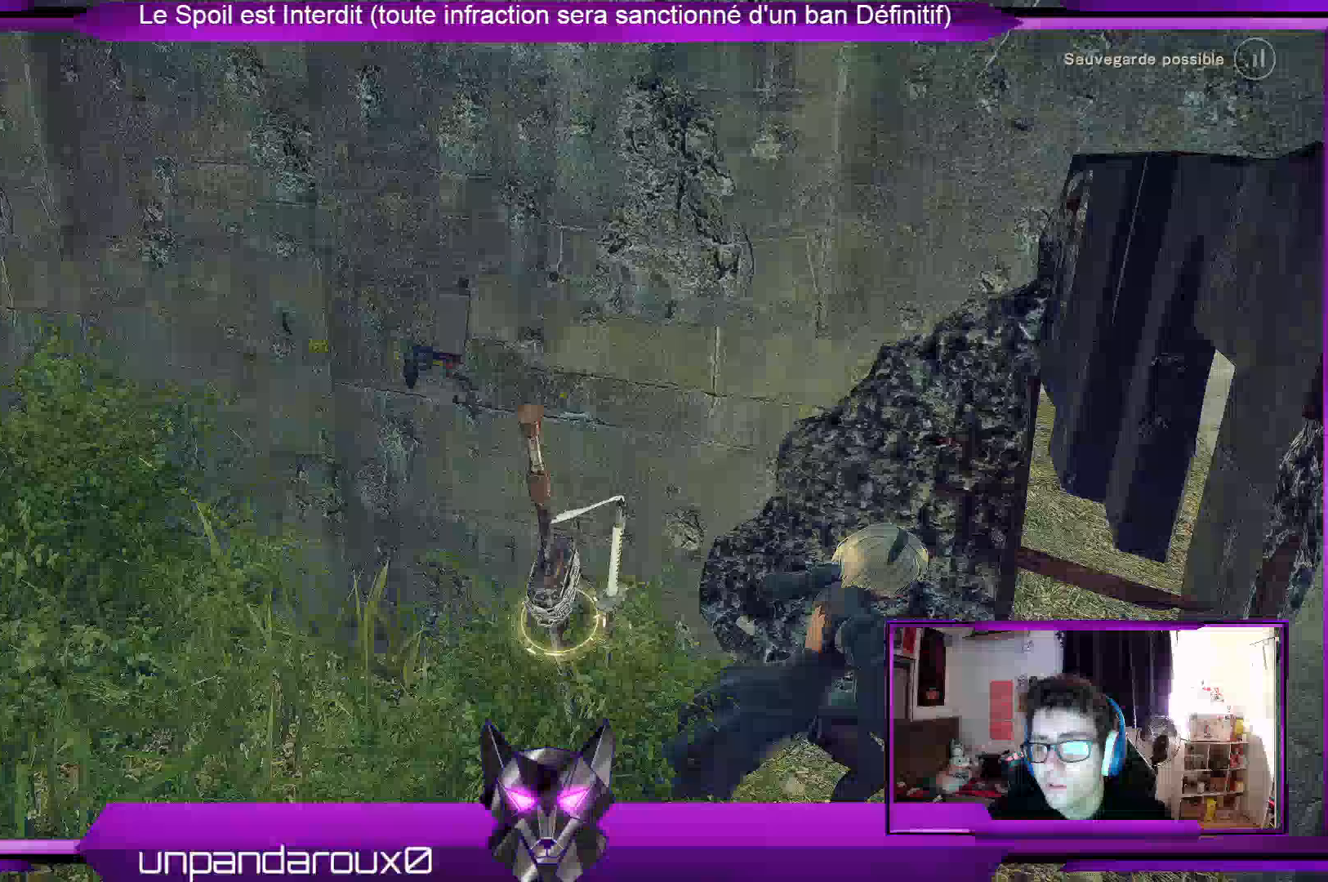
{"dt_ms": 500, "buttons": [], "left_stick": "up", "right_stick": "center", "events": [[500, "left_stick", "up"], [500, "right_stick", "center"]]}
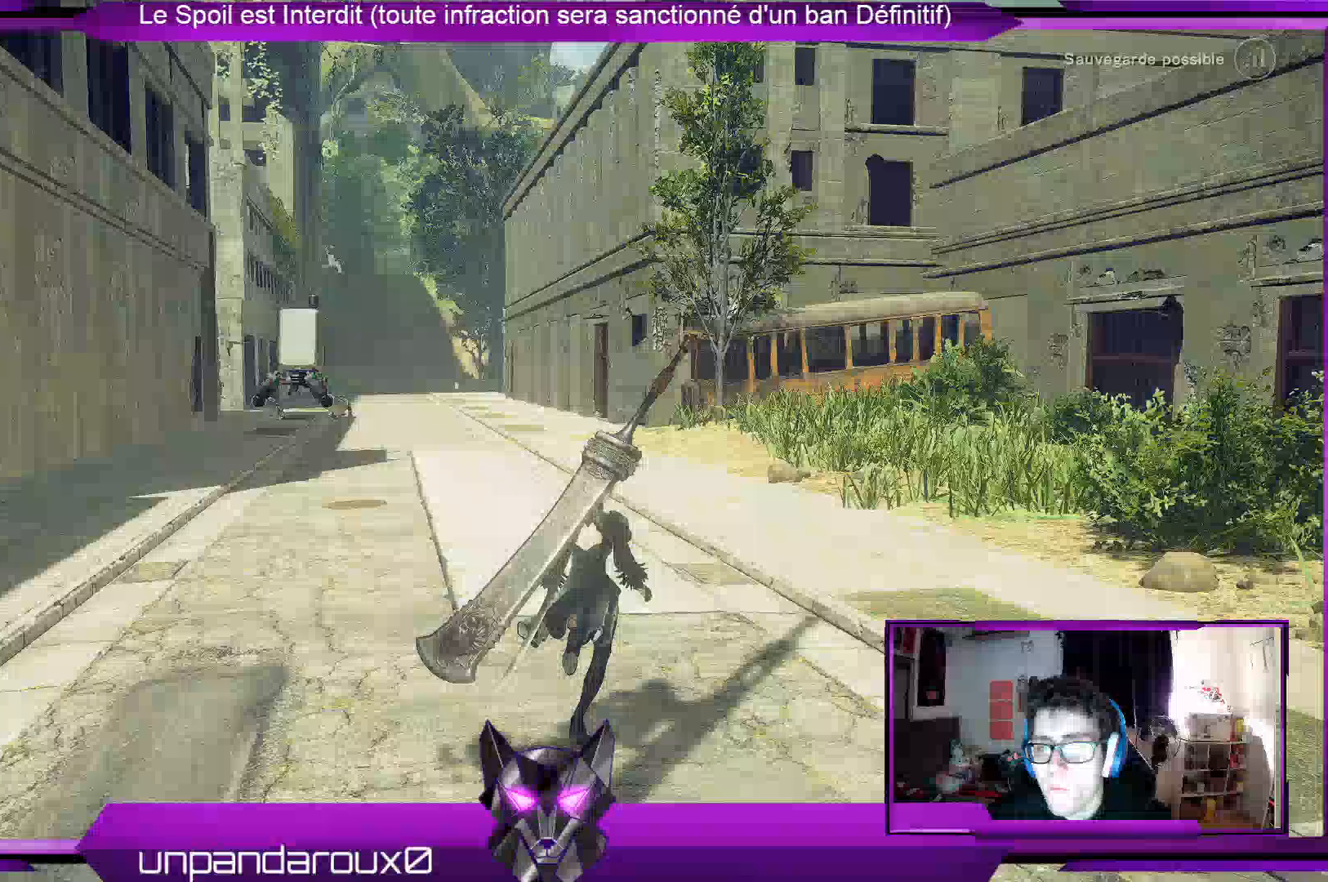
{"dt_ms": 500, "buttons": [], "left_stick": "up", "right_stick": "center", "events": []}
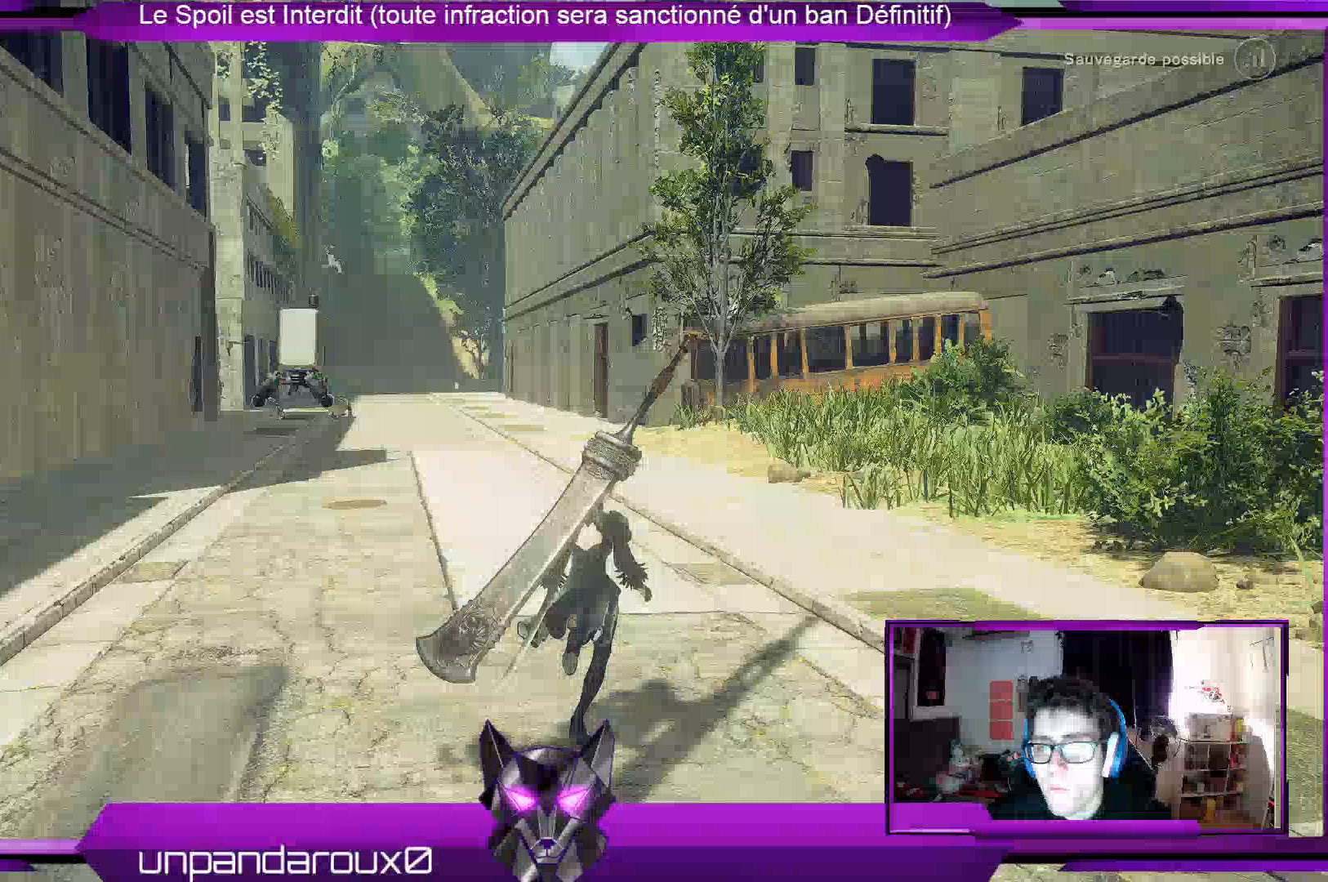
{"dt_ms": 500, "buttons": [], "left_stick": "up", "right_stick": "center", "events": []}
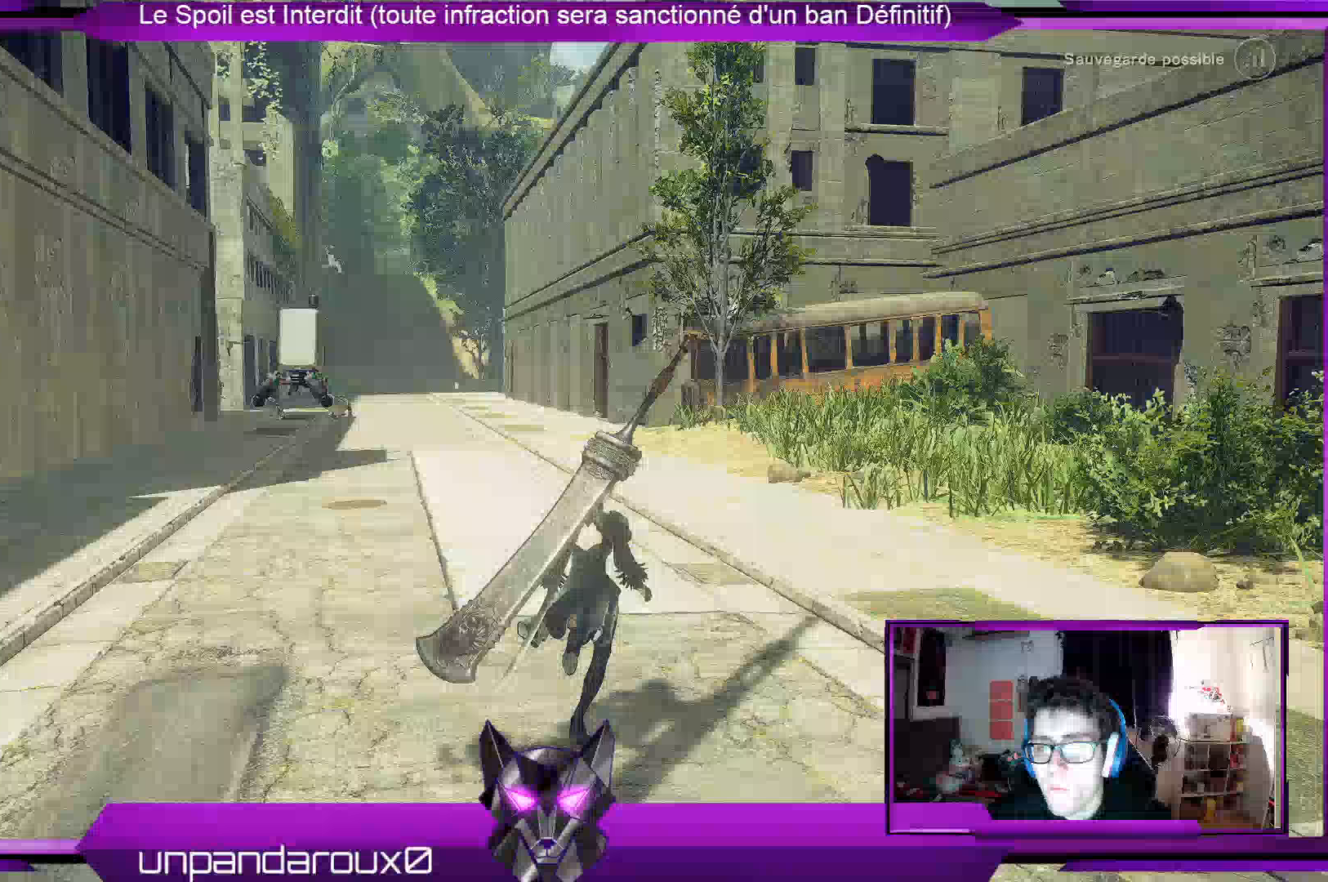
{"dt_ms": 500, "buttons": [], "left_stick": "up", "right_stick": "center", "events": []}
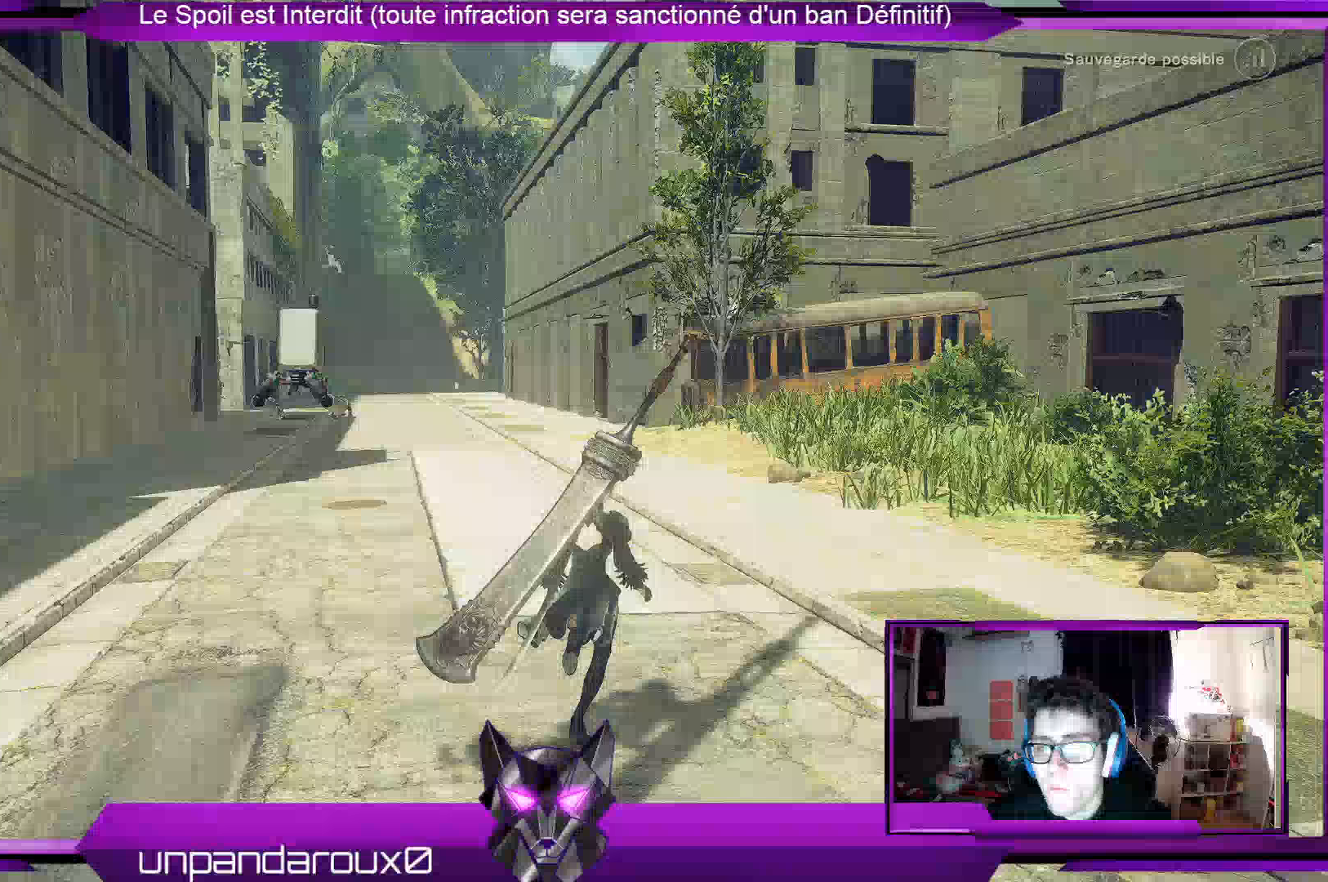
{"dt_ms": 500, "buttons": ["R2"], "left_stick": "up", "right_stick": "center", "events": [[500, "R2", "down"]]}
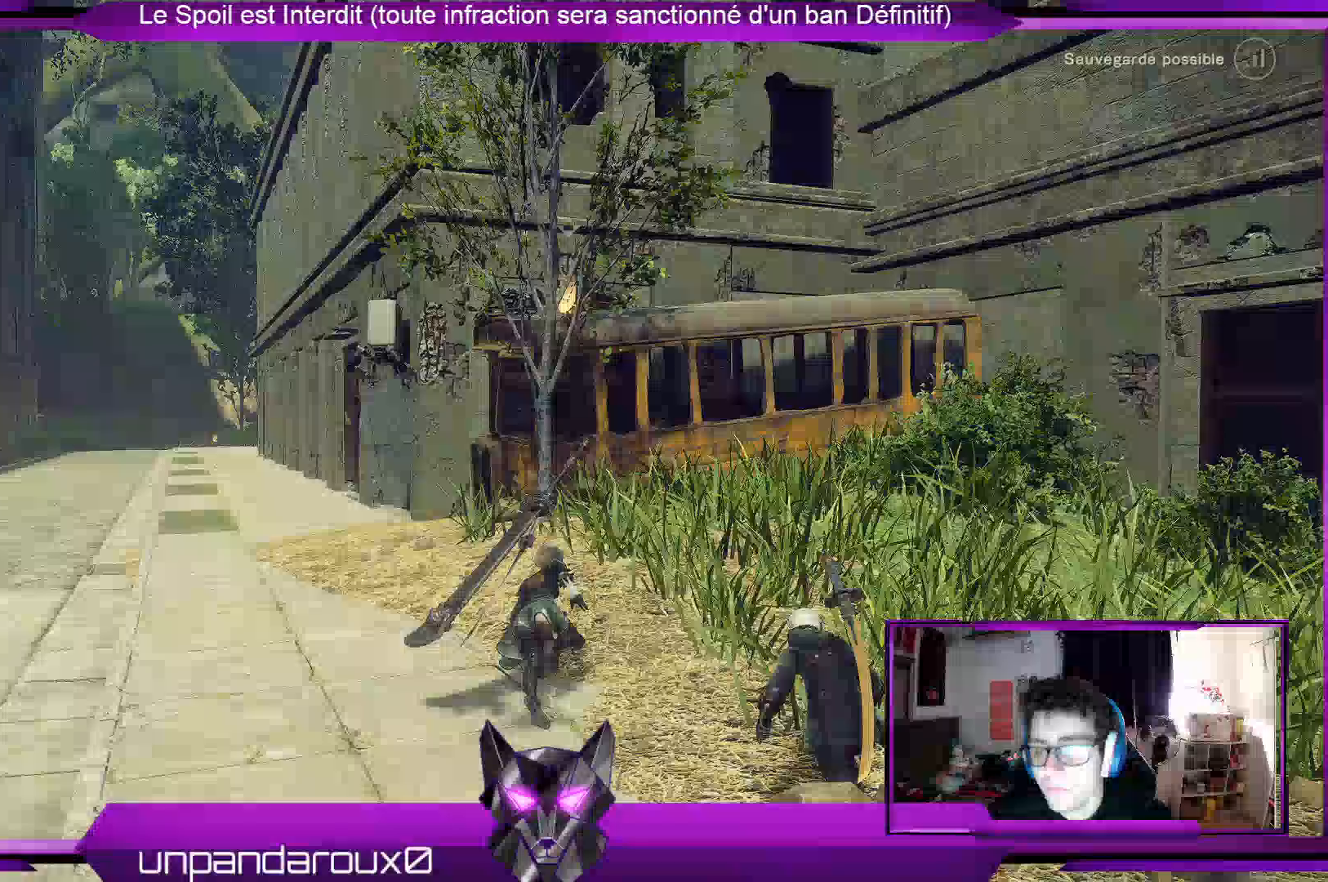
{"dt_ms": 500, "buttons": ["R2"], "left_stick": "up", "right_stick": "center", "events": []}
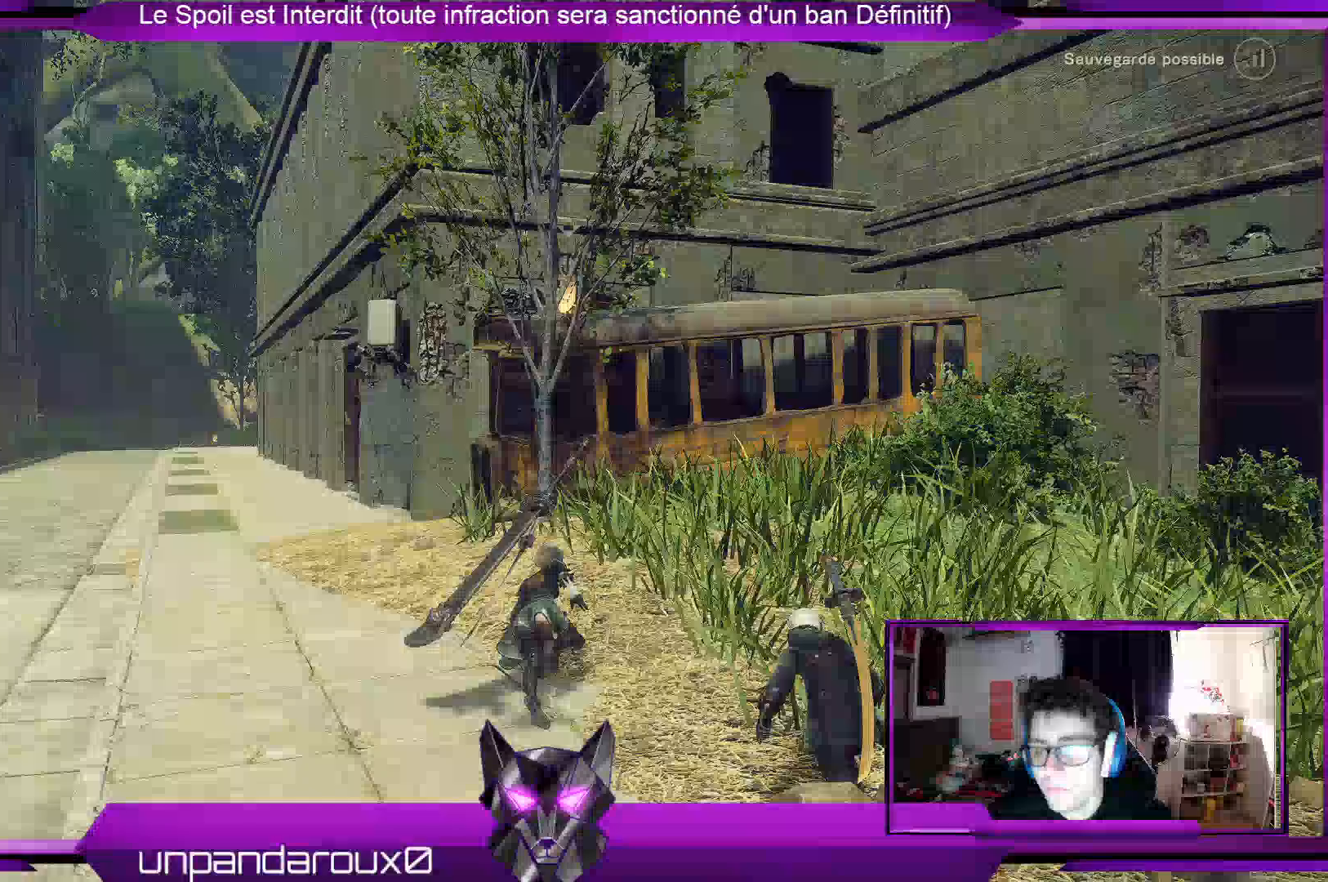
{"dt_ms": 500, "buttons": ["R2"], "left_stick": "up", "right_stick": "center", "events": []}
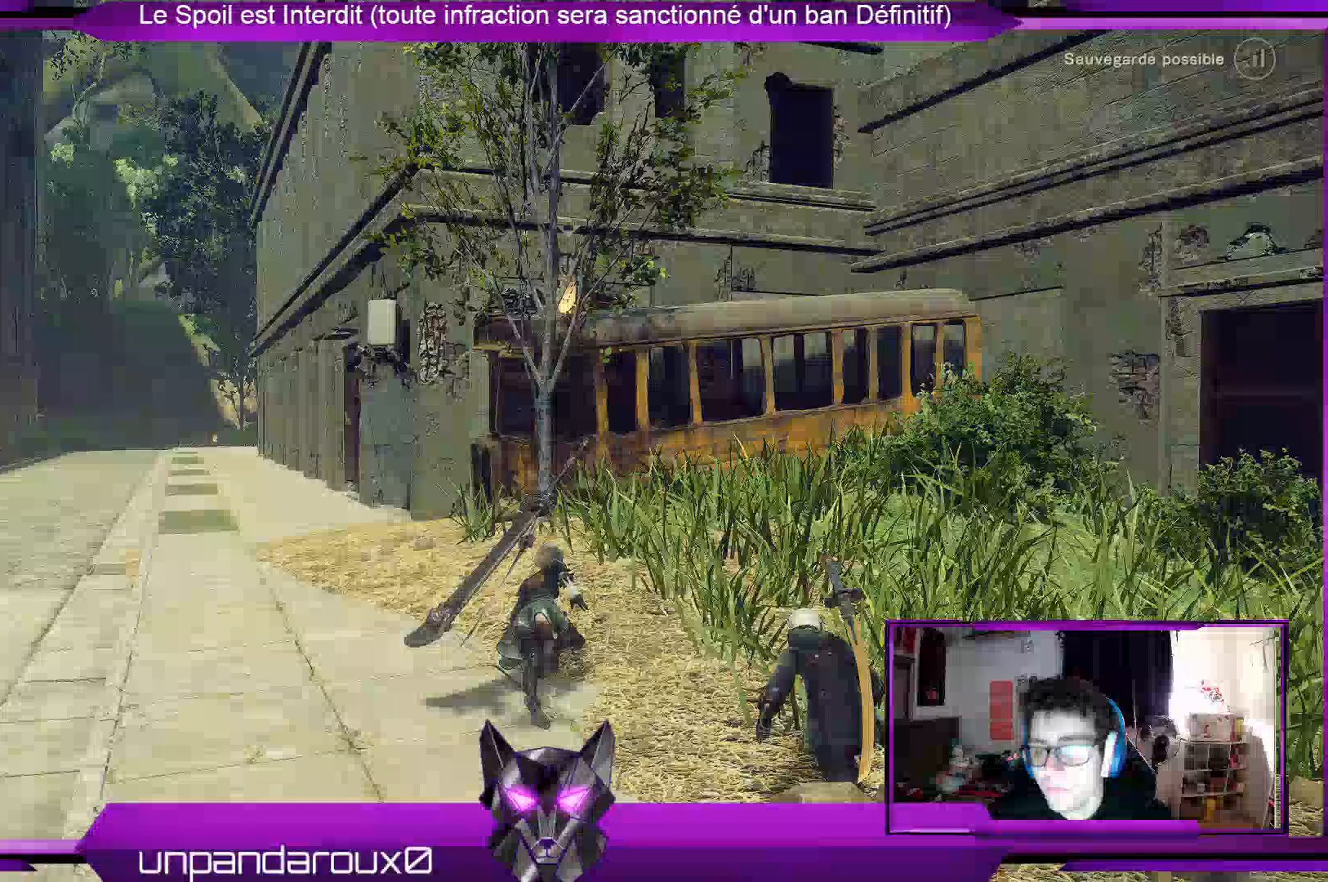
{"dt_ms": 500, "buttons": ["R2"], "left_stick": "up", "right_stick": "center", "events": []}
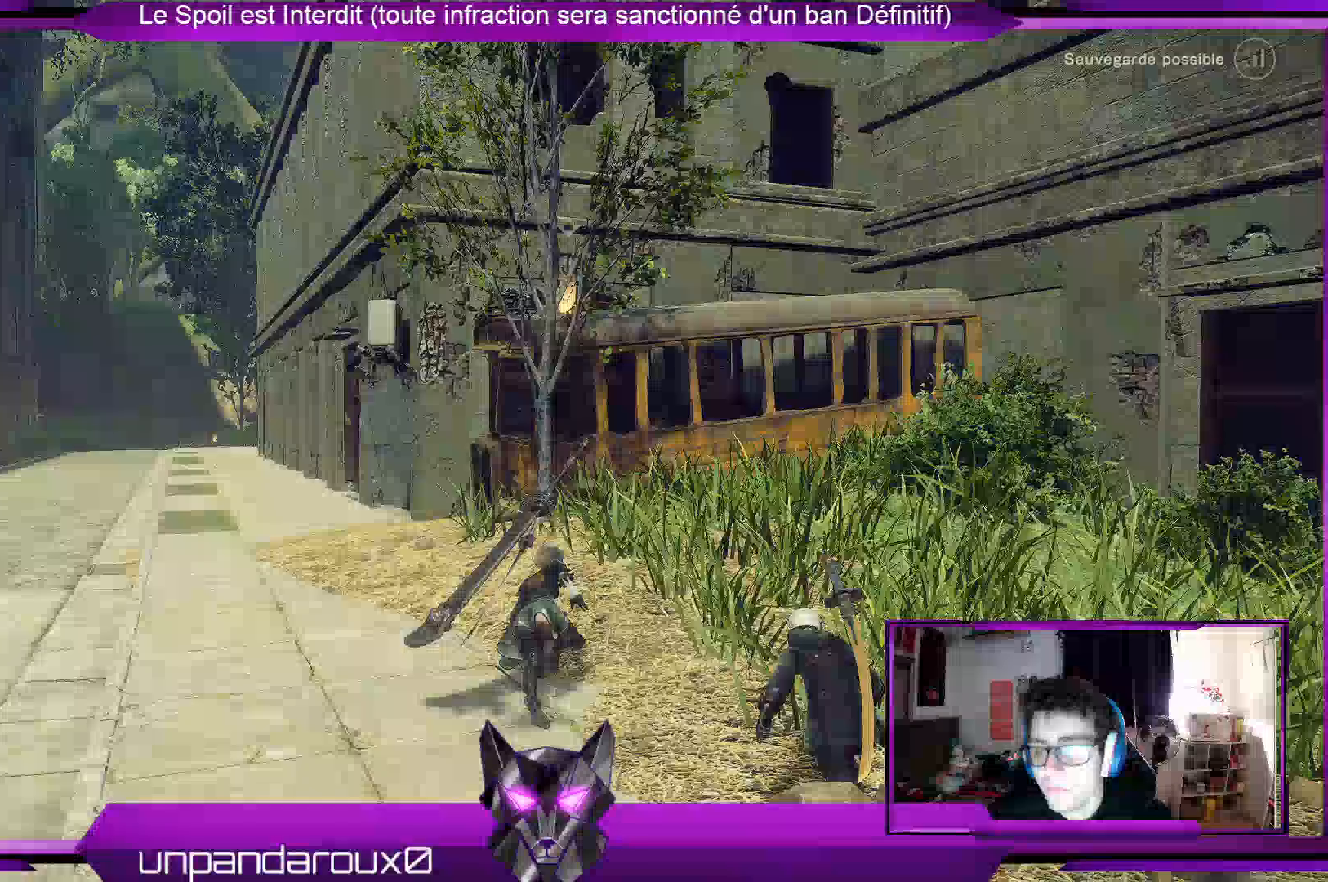
{"dt_ms": 500, "buttons": ["A"], "left_stick": "up-right", "right_stick": "center", "events": [[500, "A", "down"], [500, "R2", "up"], [500, "left_stick", "up-right"]]}
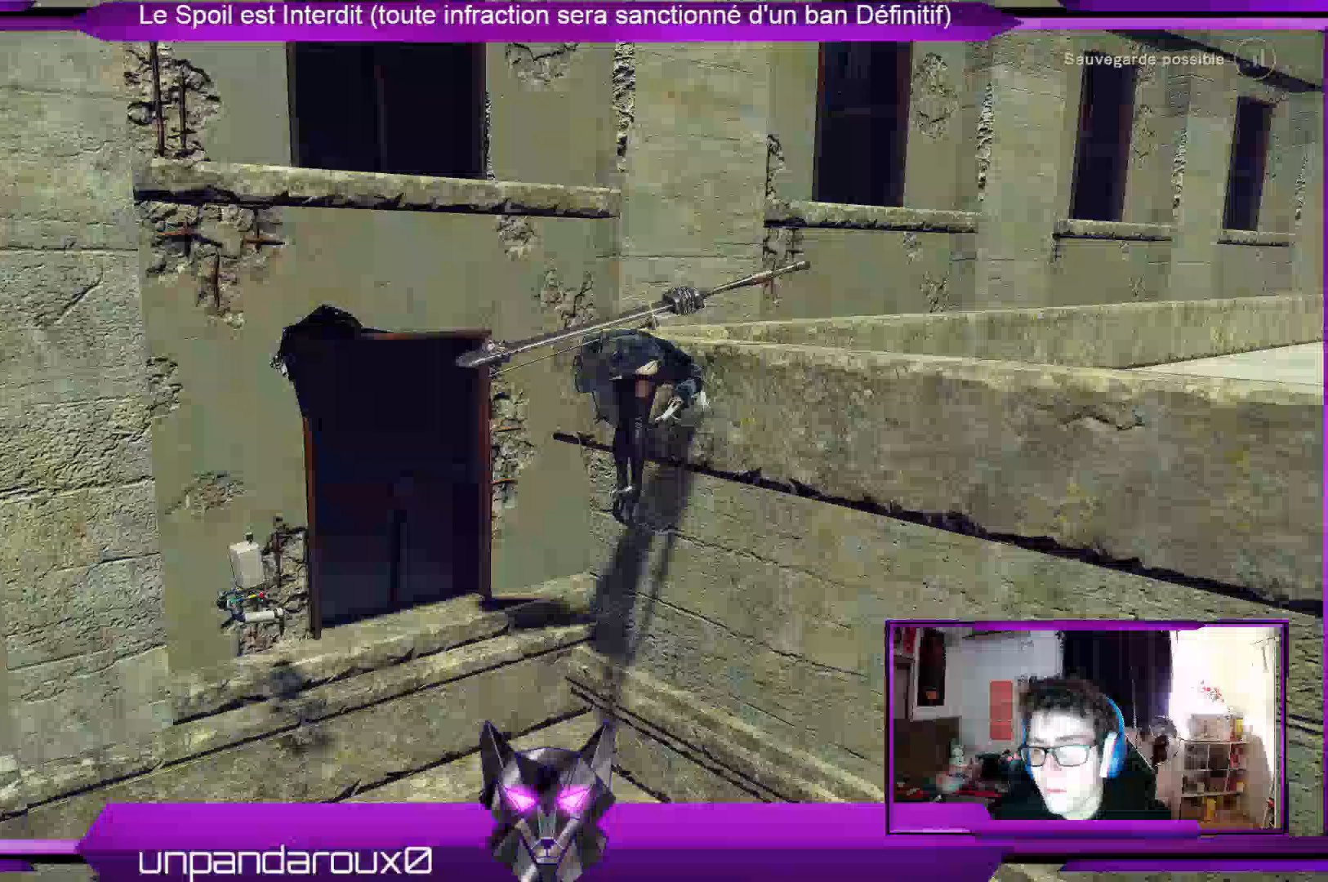
{"dt_ms": 500, "buttons": [], "left_stick": "up-right", "right_stick": "center", "events": [[500, "A", "up"]]}
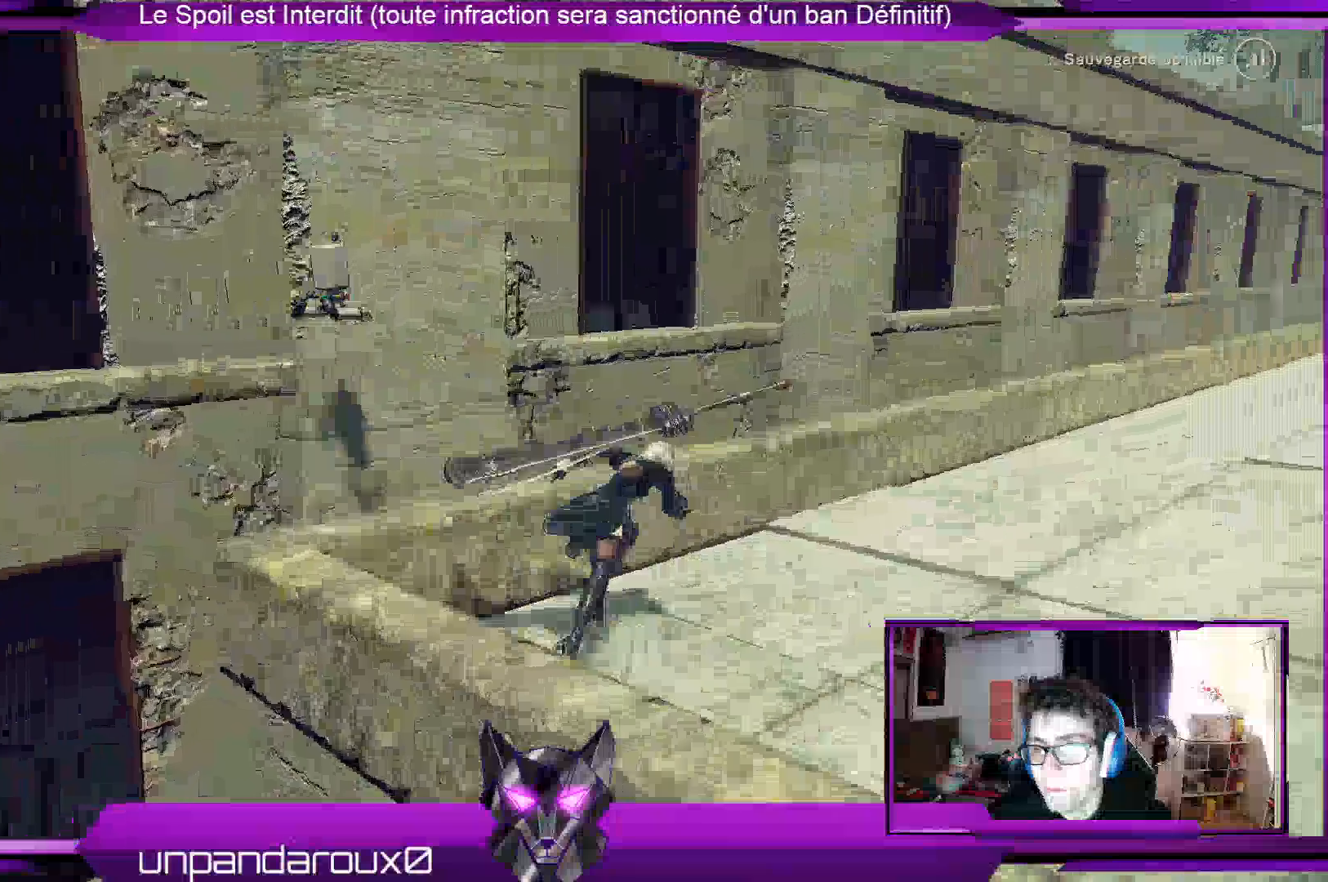
{"dt_ms": 500, "buttons": [], "left_stick": "up-right", "right_stick": "center"}
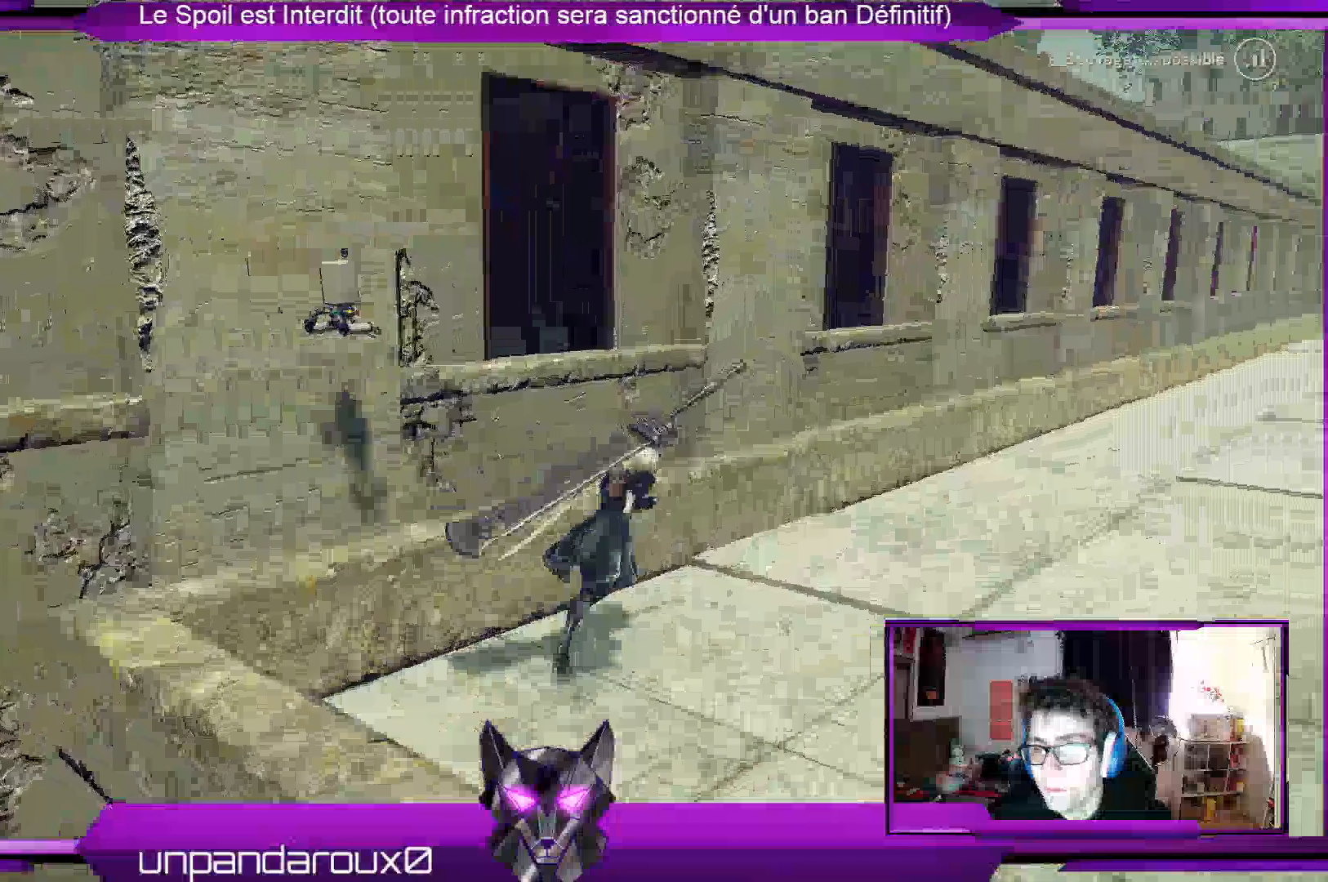
{"dt_ms": 1000, "buttons": [], "left_stick": "up", "right_stick": "center"}
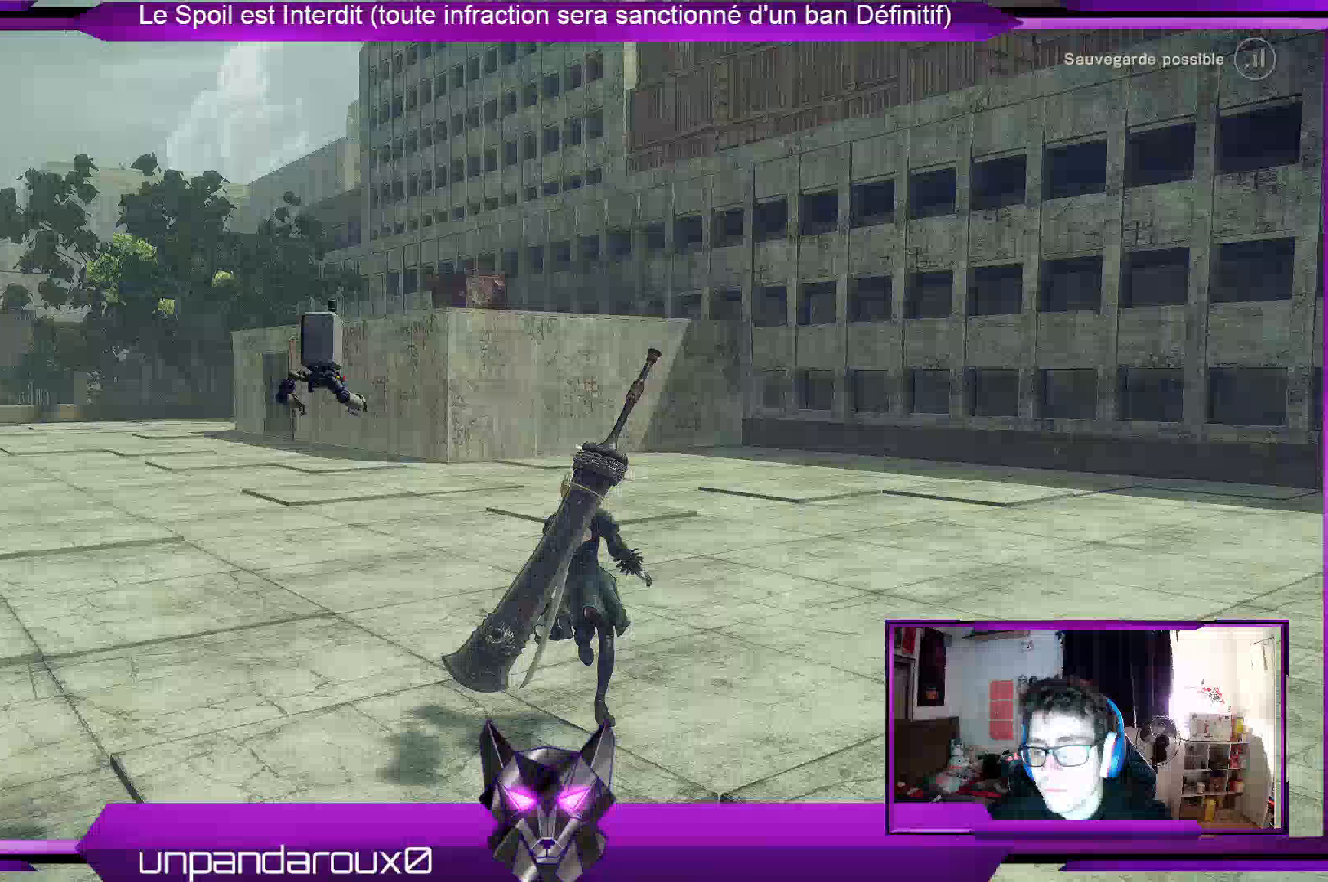
{"dt_ms": 500, "buttons": [], "left_stick": "up", "right_stick": "center", "events": []}
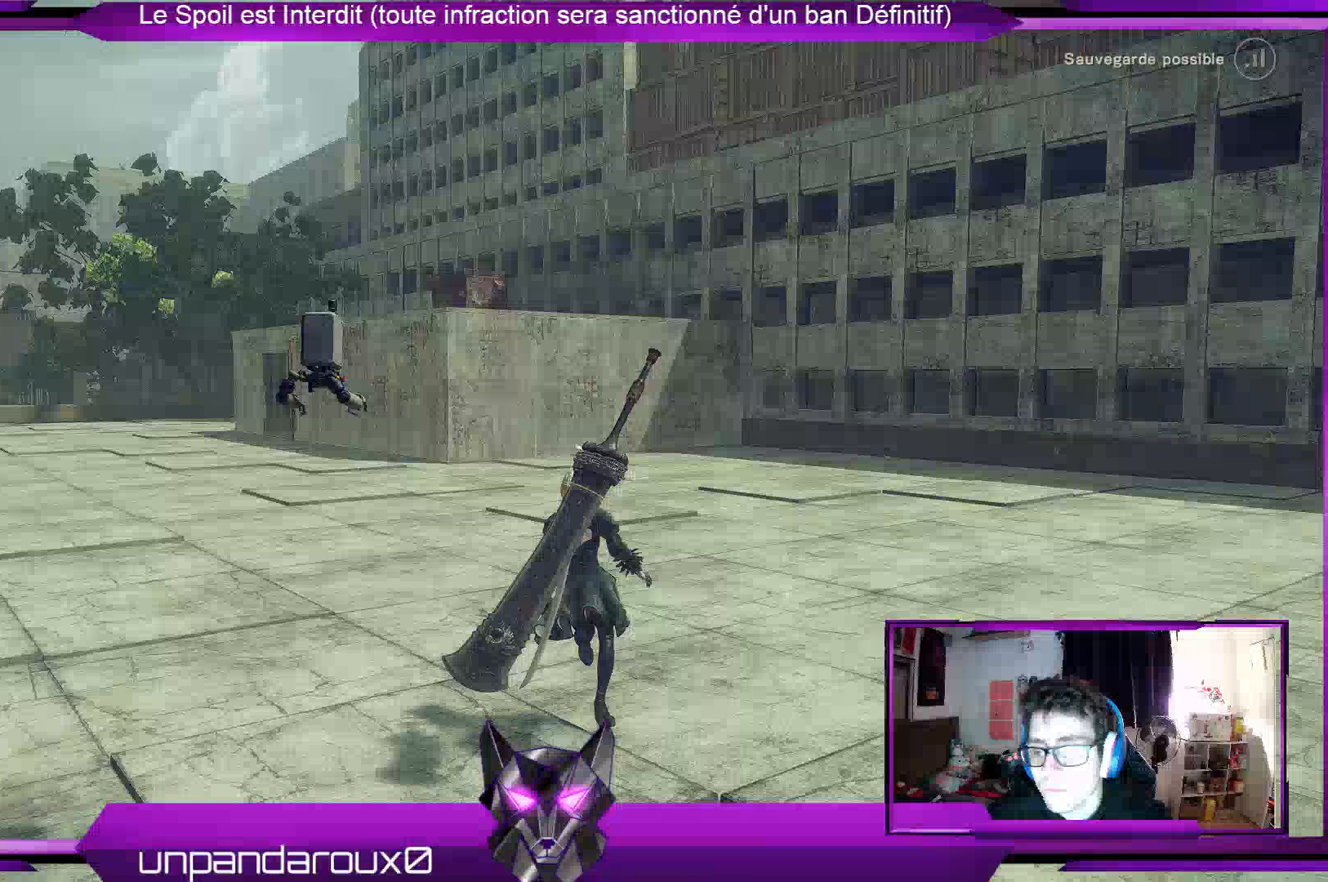
{"dt_ms": 500, "buttons": [], "left_stick": "up", "right_stick": "center", "events": []}
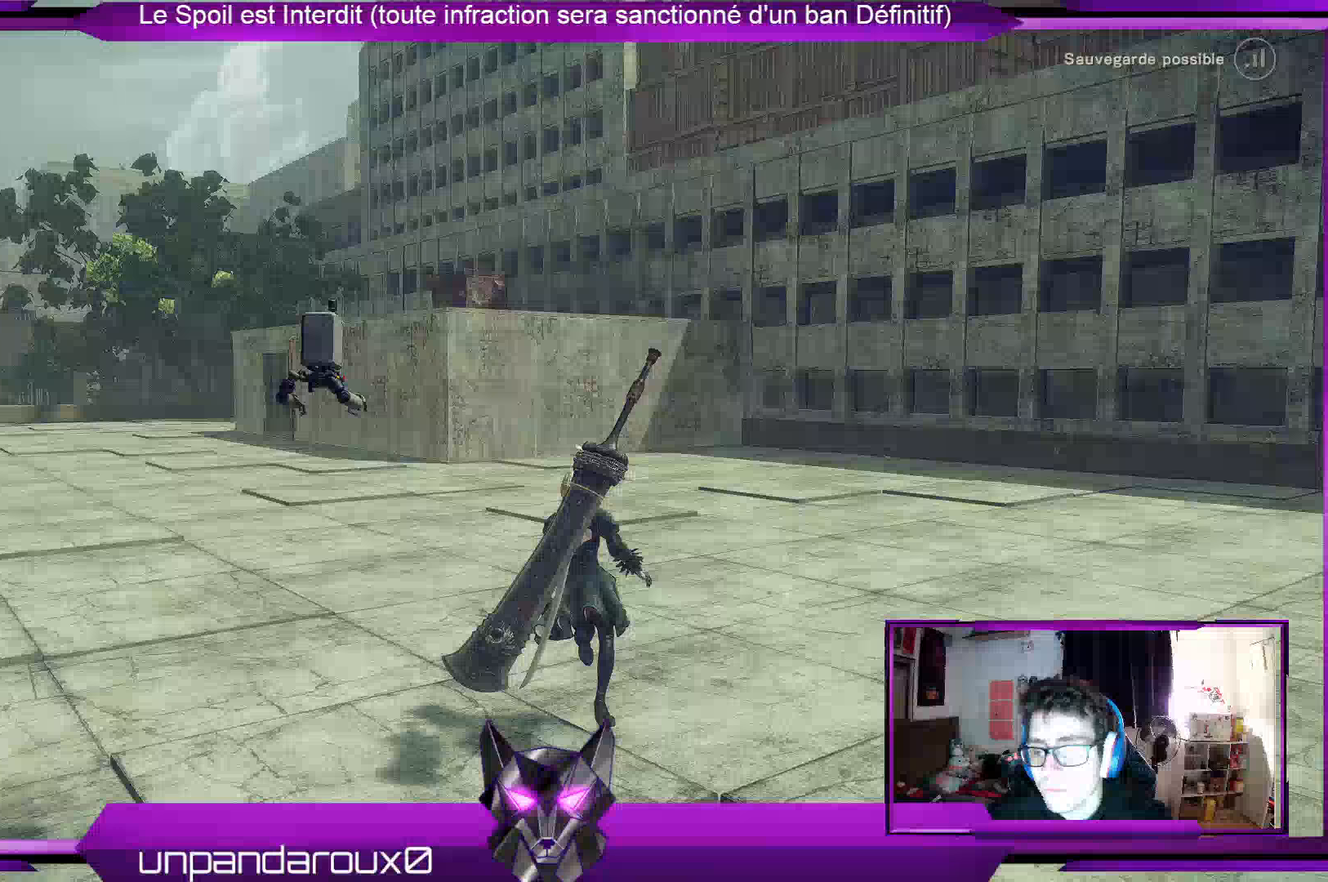
{"dt_ms": 500, "buttons": [], "left_stick": "up", "right_stick": "center", "events": []}
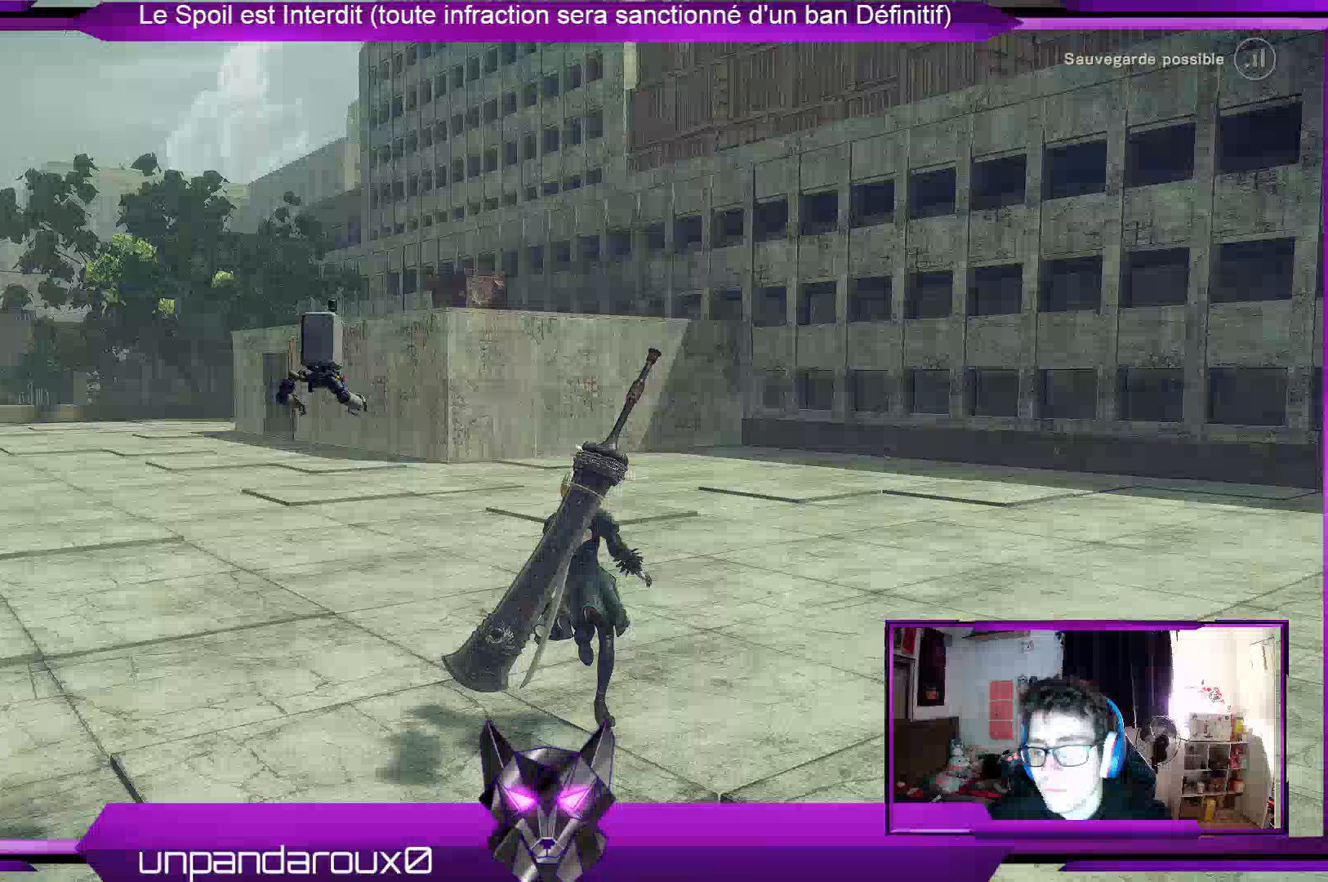
{"dt_ms": 500, "buttons": ["A"], "left_stick": "up", "right_stick": "center", "events": [[500, "A", "down"]]}
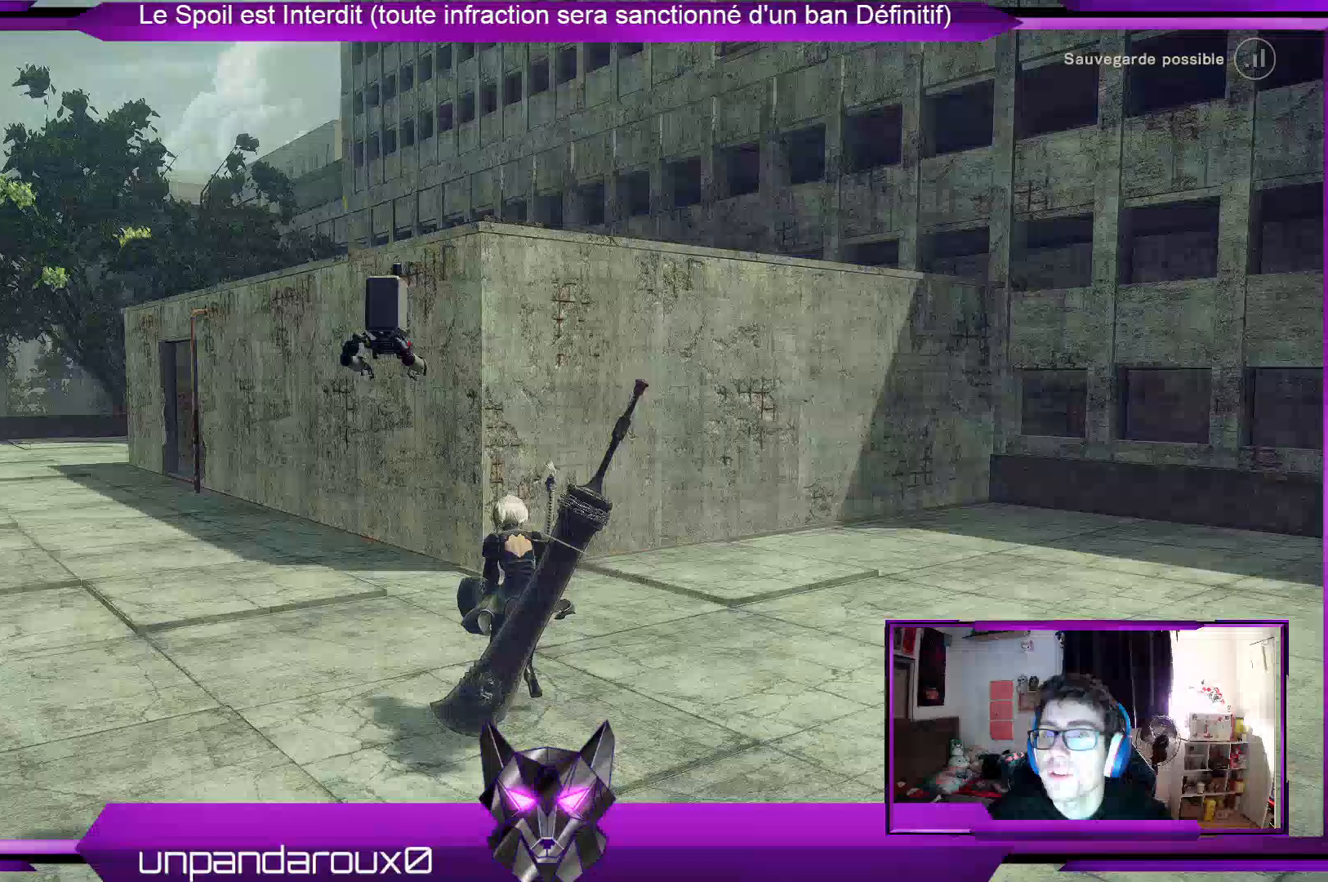
{"dt_ms": 500, "buttons": ["A"], "left_stick": "up", "right_stick": "center", "events": []}
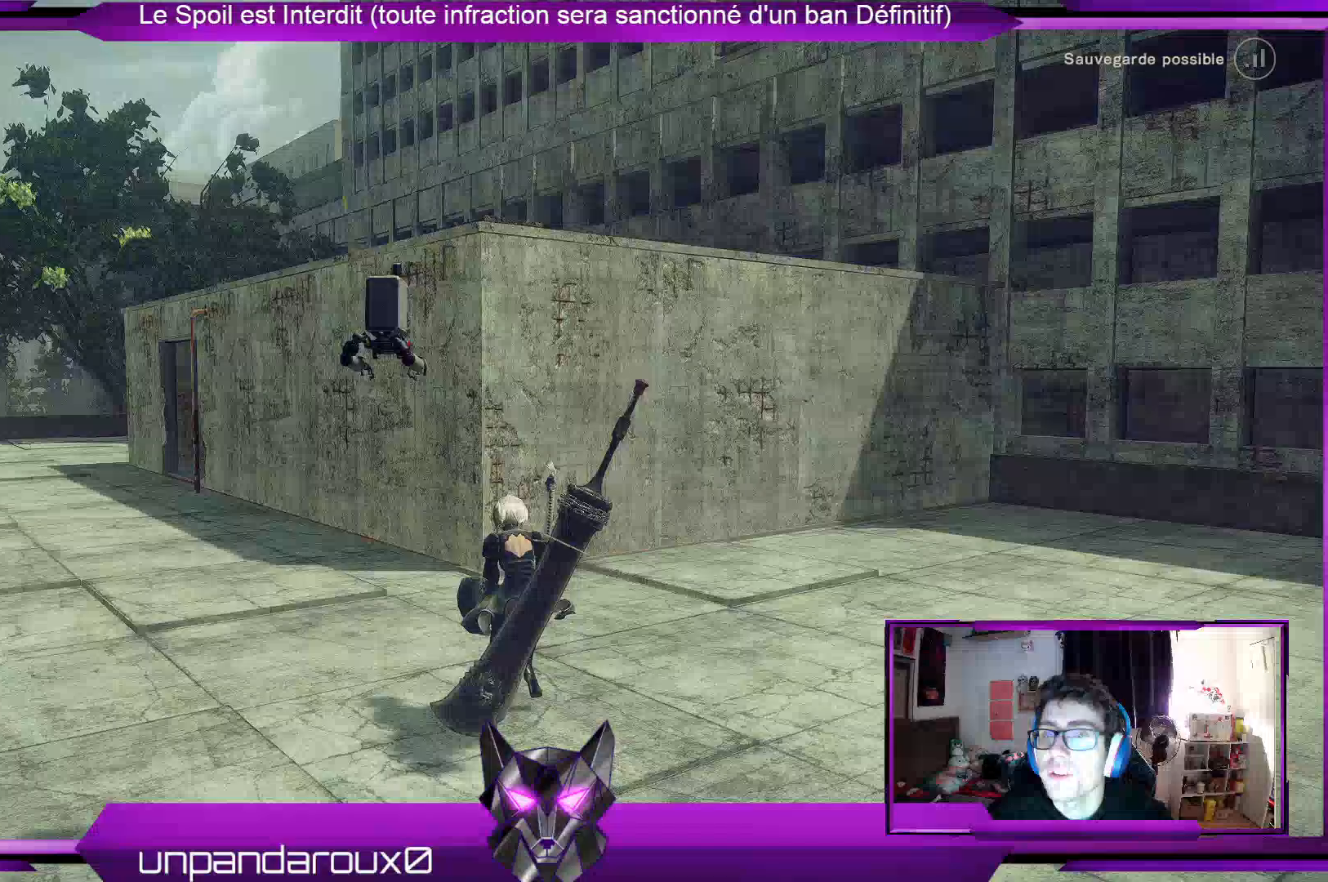
{"dt_ms": 500, "buttons": ["A"], "left_stick": "up", "right_stick": "center", "events": []}